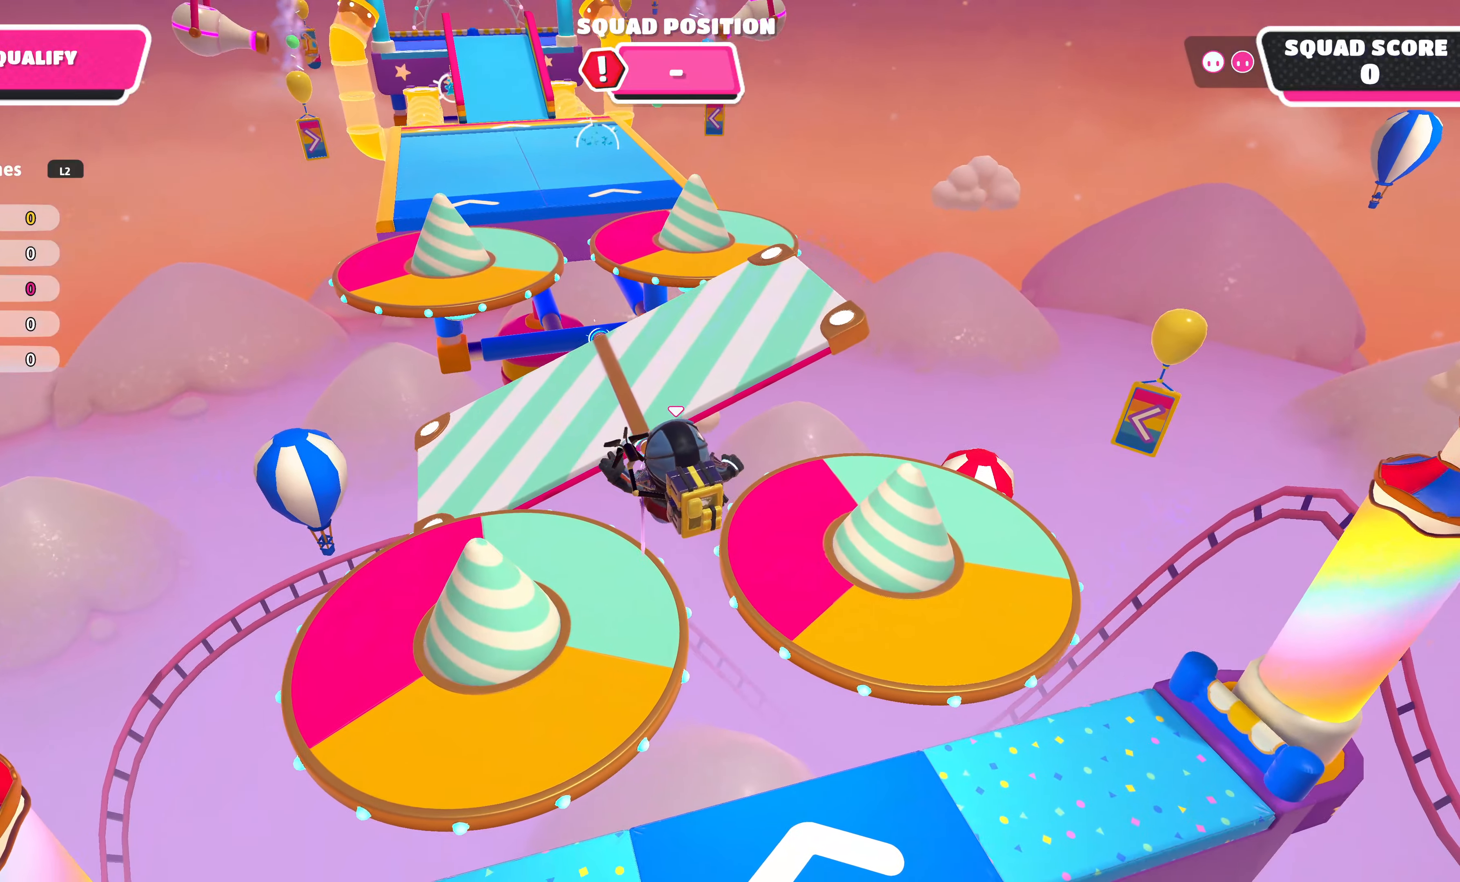
Gameplay with a controller (PlayStation layout); each line is a JSON object with the inputs held at the frame after it. "events" lists button and stick changes between this image and that frame as [ms after this image, input, new state], when the widget could be followed in between.
{"buttons": [], "left_stick": "up", "right_stick": "center", "events": [[17, "SQUARE", "down"], [100, "SQUARE", "up"]]}
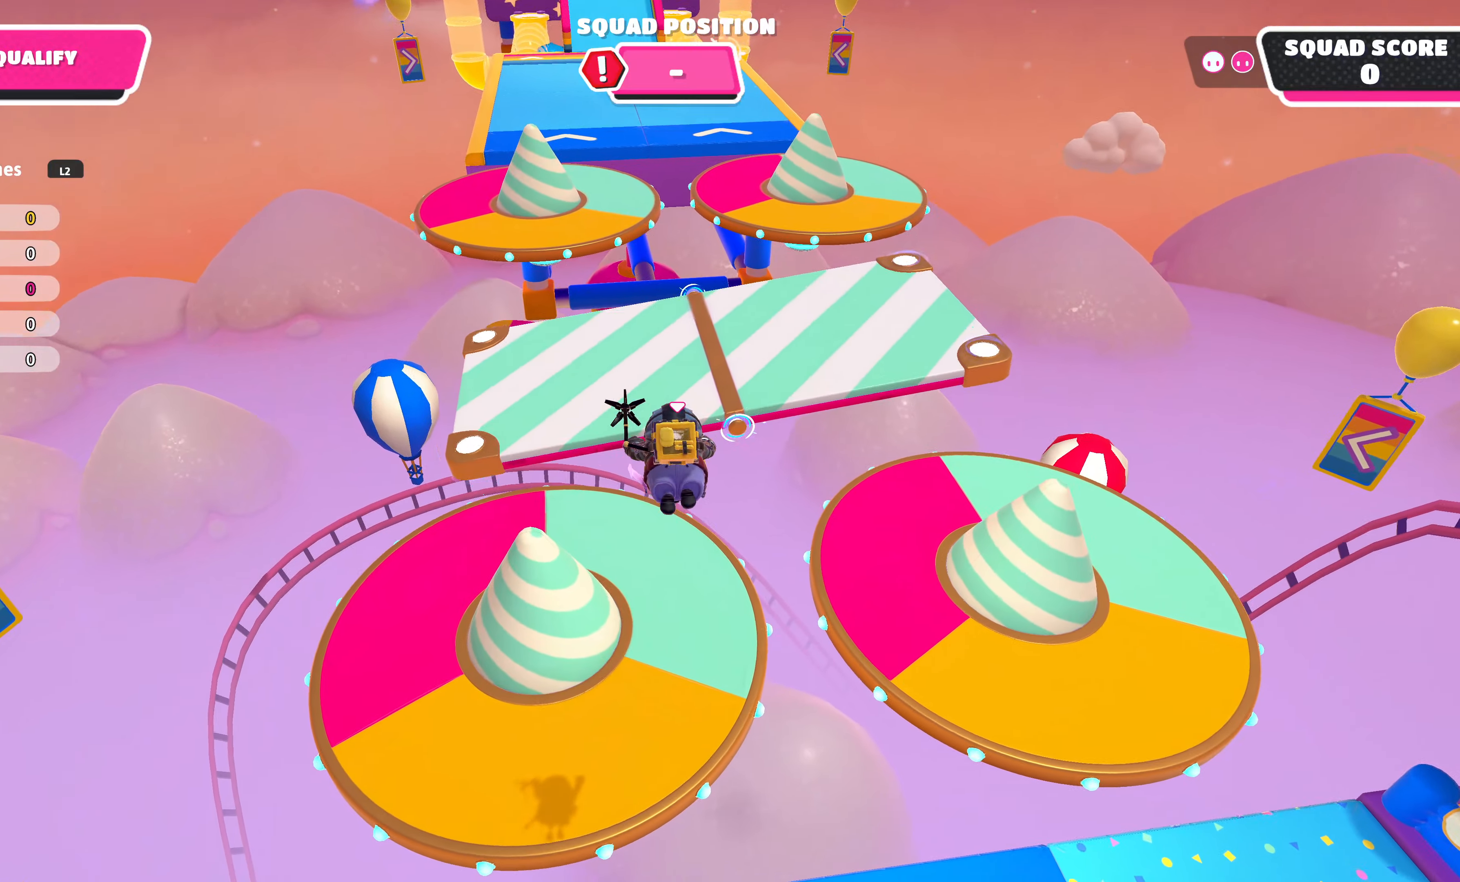
{"buttons": [], "left_stick": "up", "right_stick": "center", "events": [[134, "right_stick", "up-right"], [367, "right_stick", "center"]]}
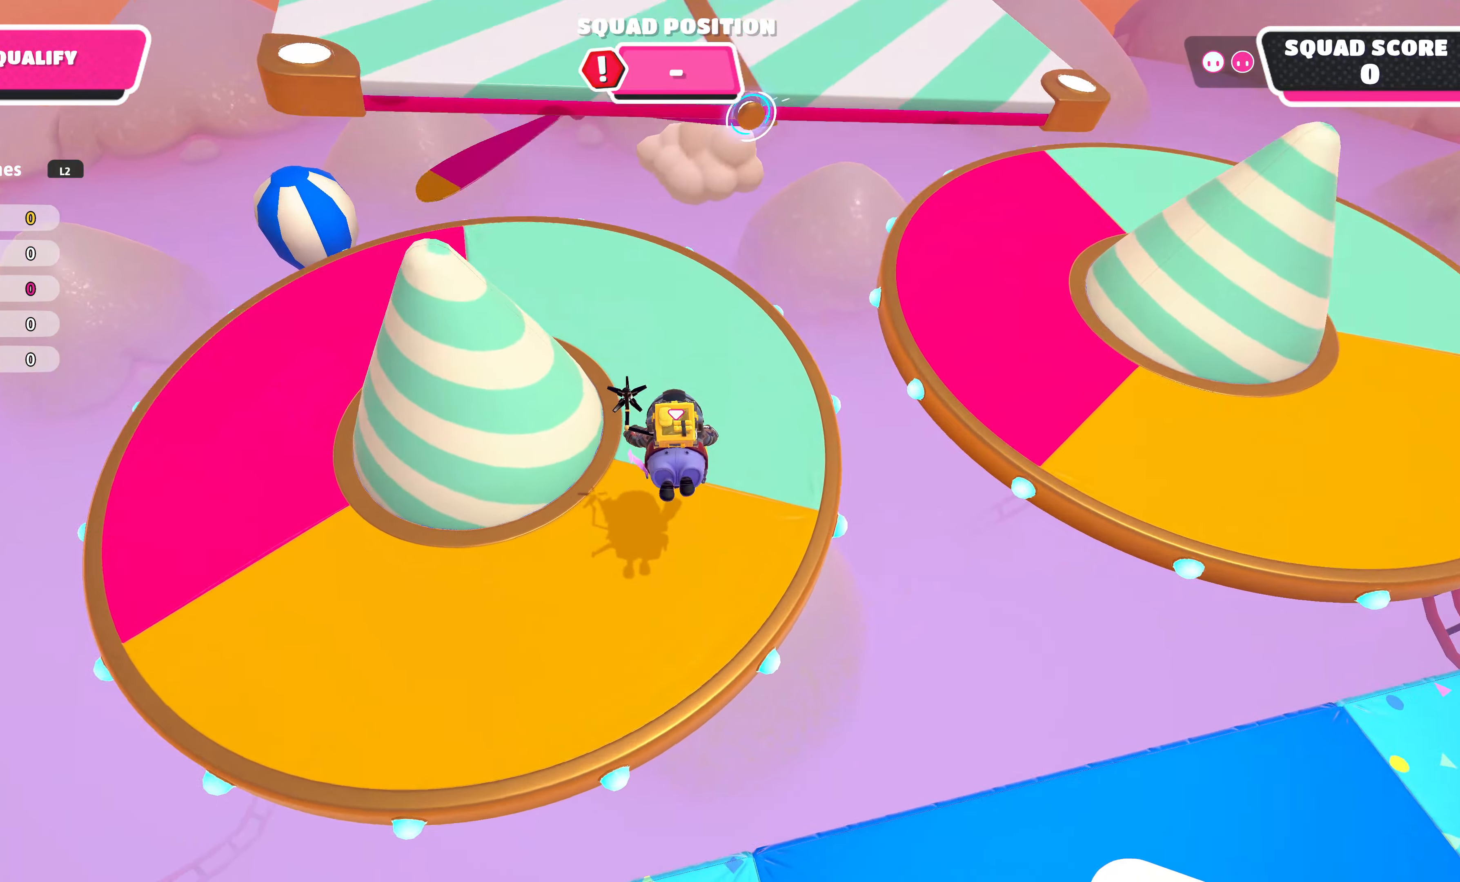
{"buttons": [], "left_stick": "up-right", "right_stick": "center", "events": [[217, "left_stick", "up-right"]]}
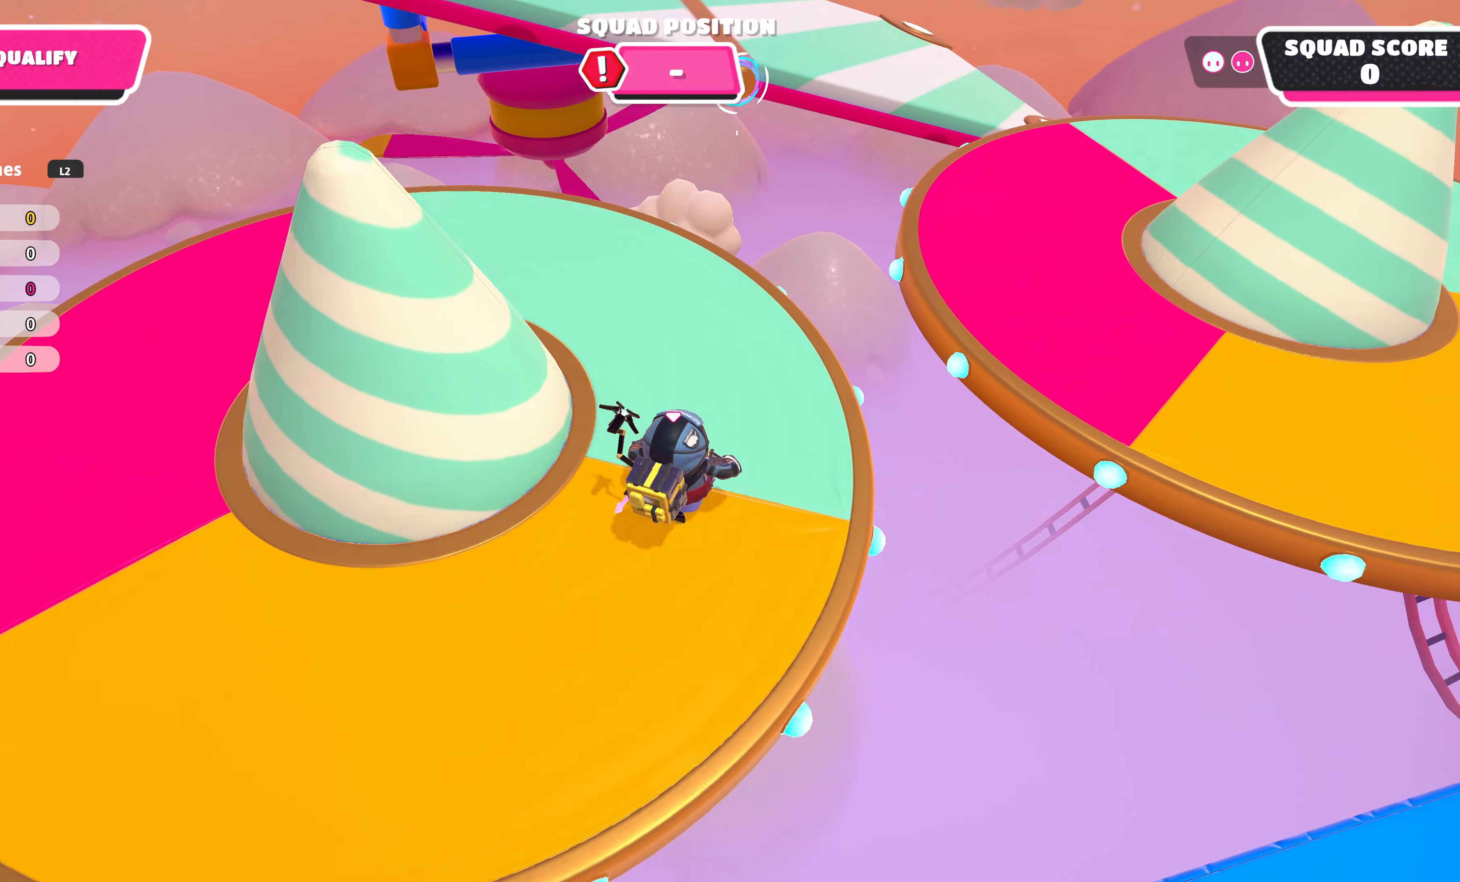
{"buttons": ["CROSS"], "left_stick": "up-right", "right_stick": "center", "events": [[433, "CROSS", "down"]]}
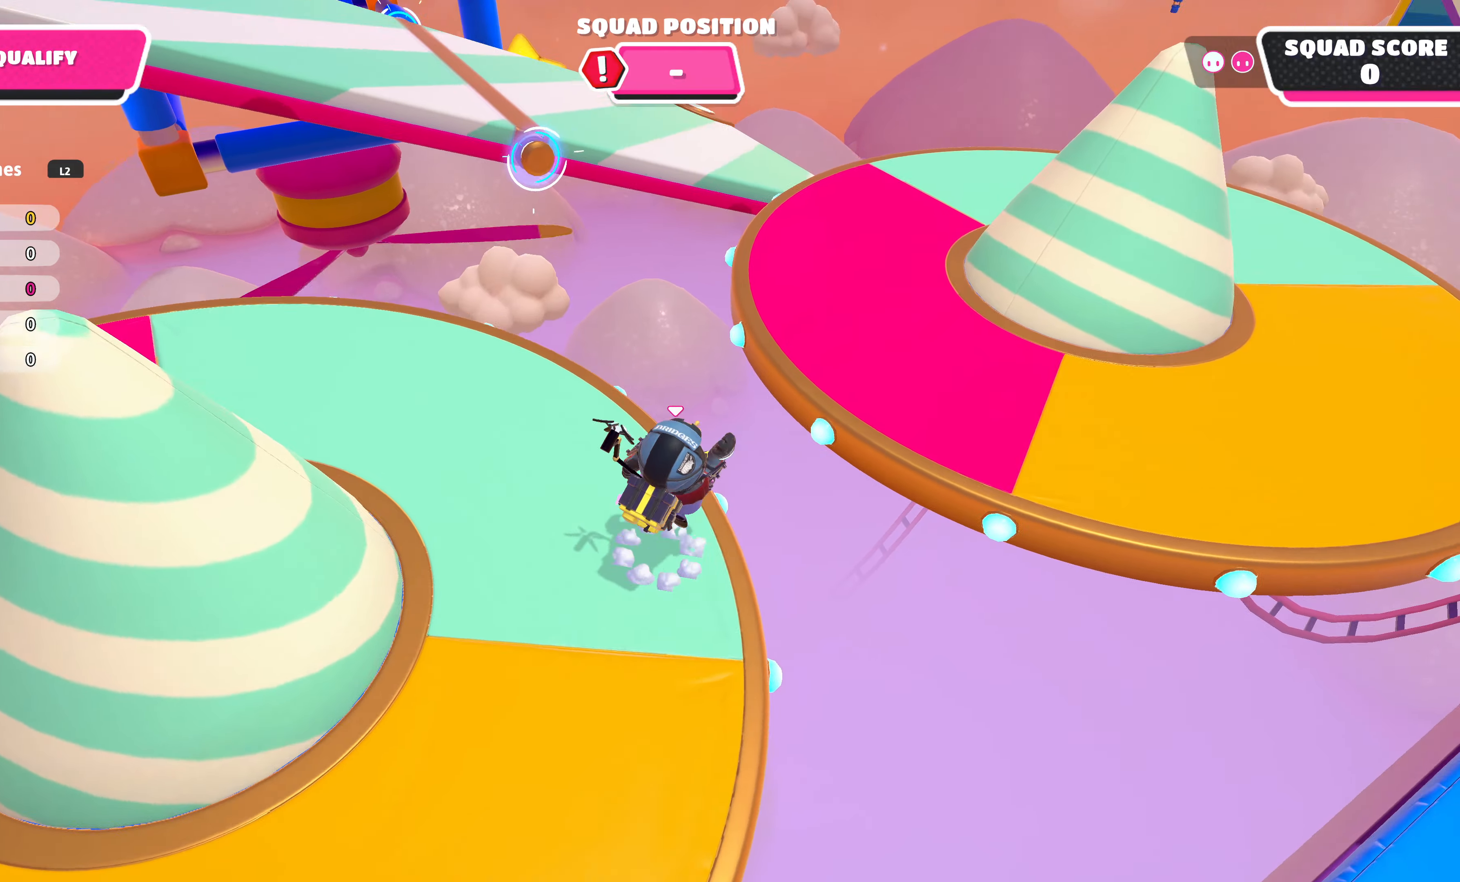
{"buttons": [], "left_stick": "up", "right_stick": "center", "events": [[266, "CROSS", "up"], [416, "left_stick", "up"]]}
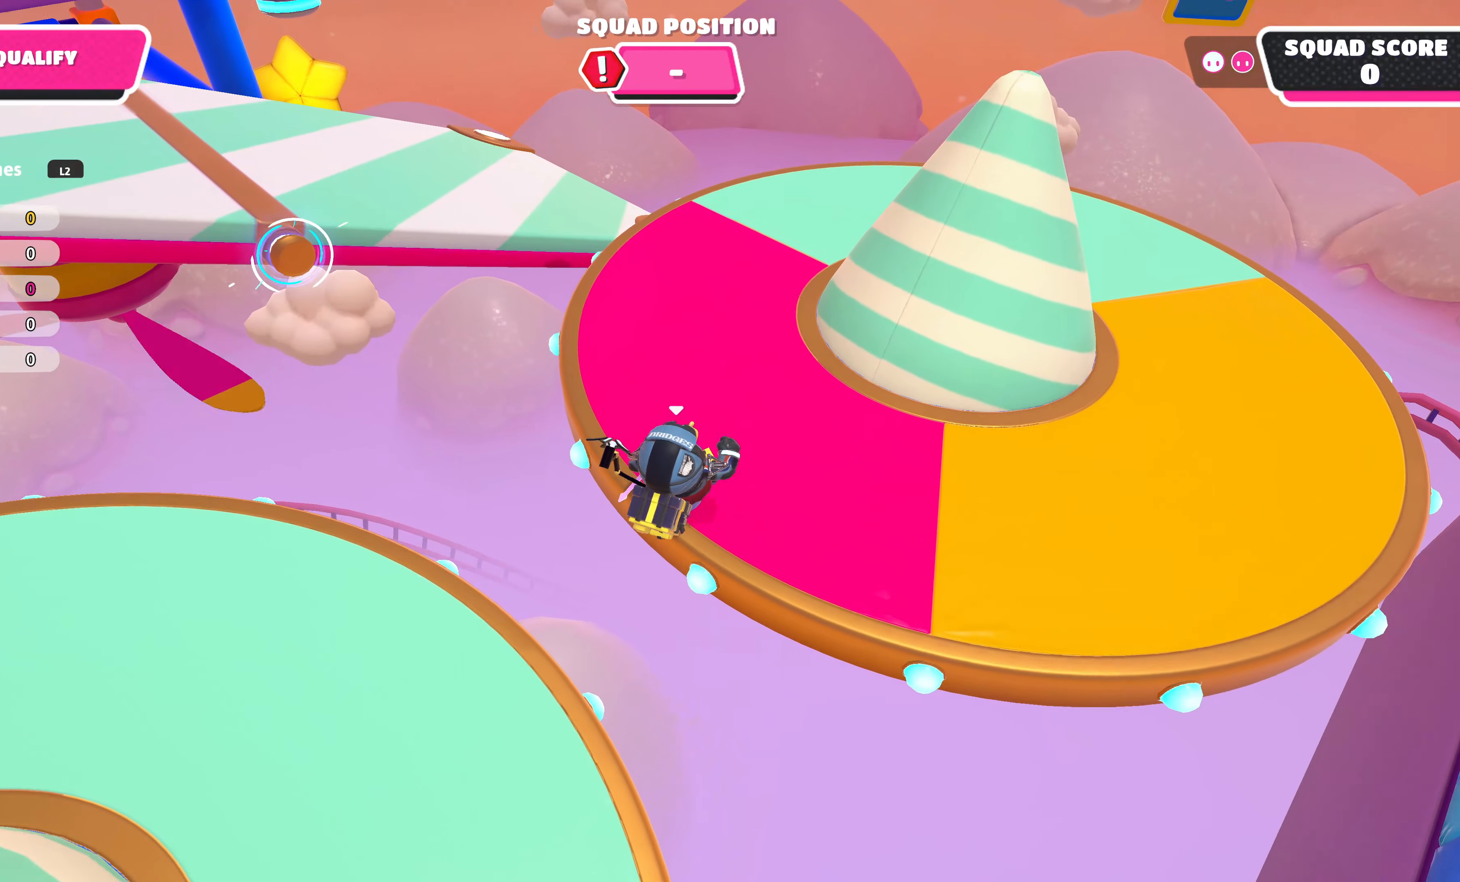
{"buttons": [], "left_stick": "up", "right_stick": "center", "events": []}
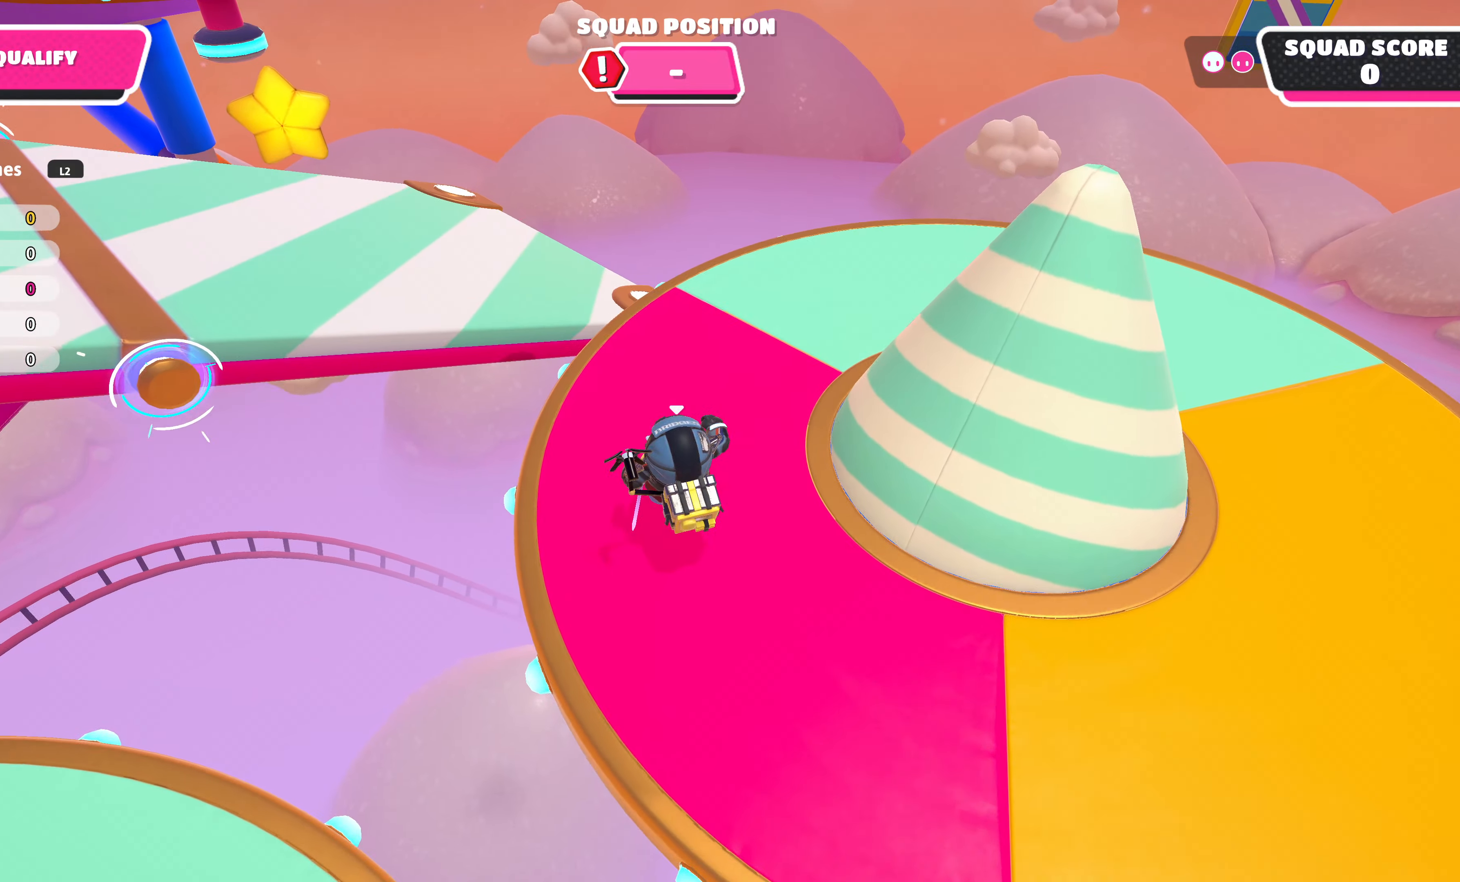
{"buttons": ["CROSS"], "left_stick": "up", "right_stick": "center", "events": [[466, "CROSS", "down"]]}
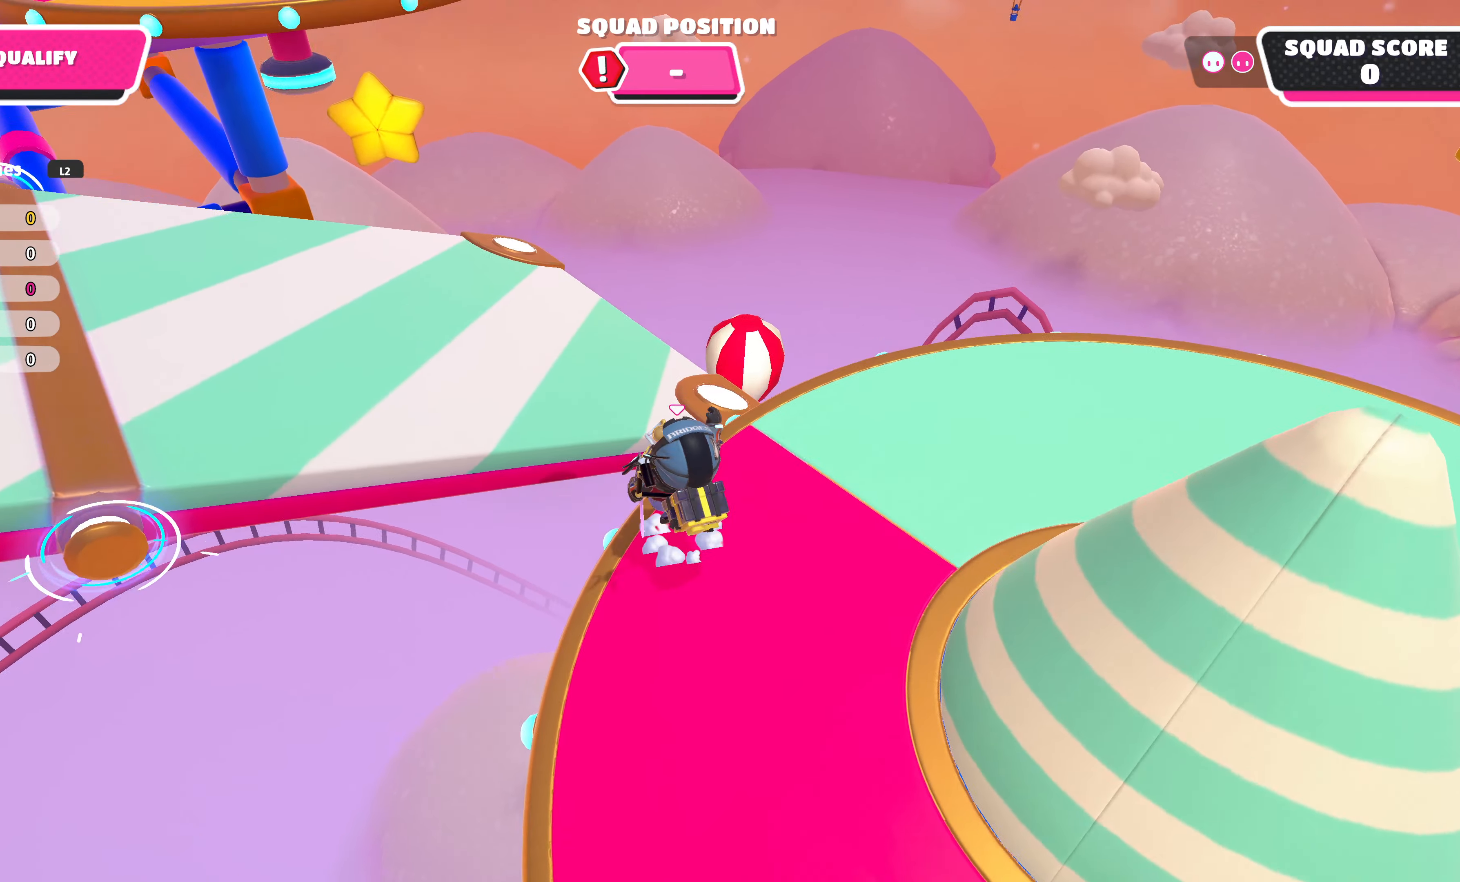
{"buttons": [], "left_stick": "up", "right_stick": "center", "events": [[166, "CROSS", "up"]]}
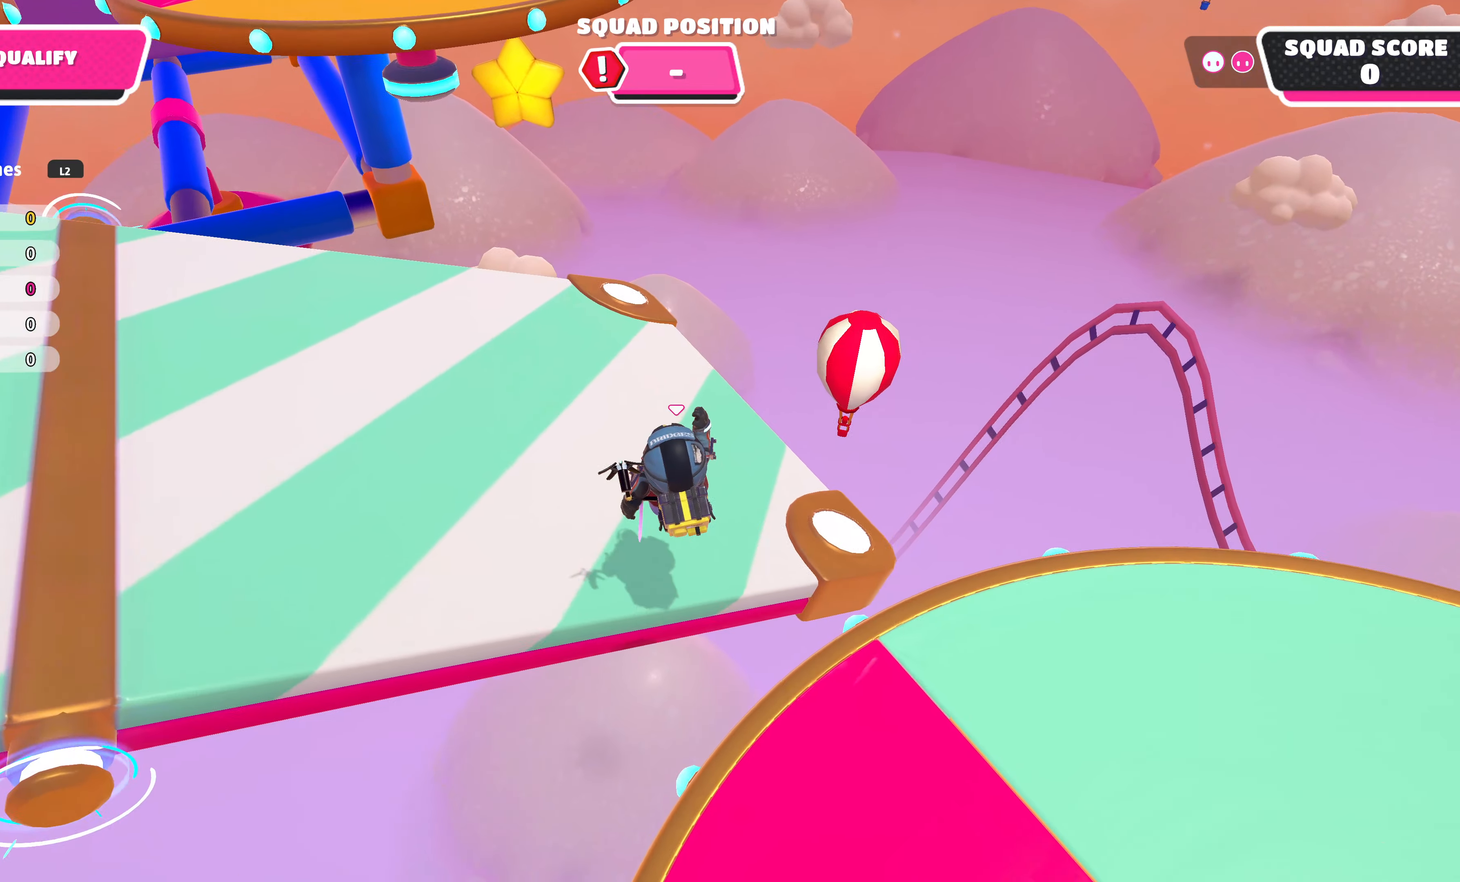
{"buttons": [], "left_stick": "up-left", "right_stick": "center", "events": [[333, "left_stick", "up-left"]]}
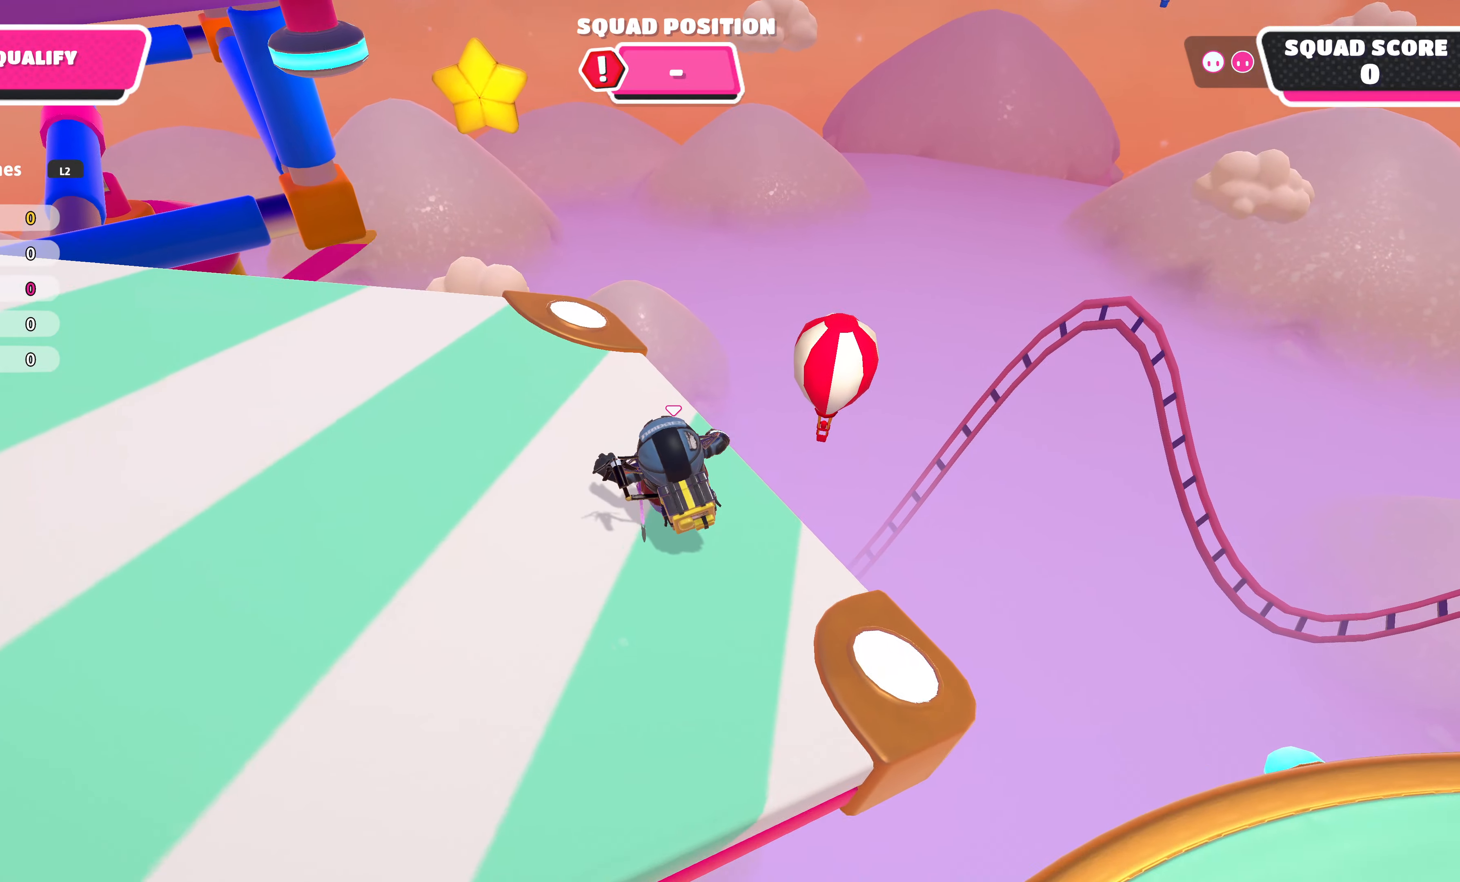
{"buttons": [], "left_stick": "down-left", "right_stick": "center", "events": [[483, "left_stick", "down-left"]]}
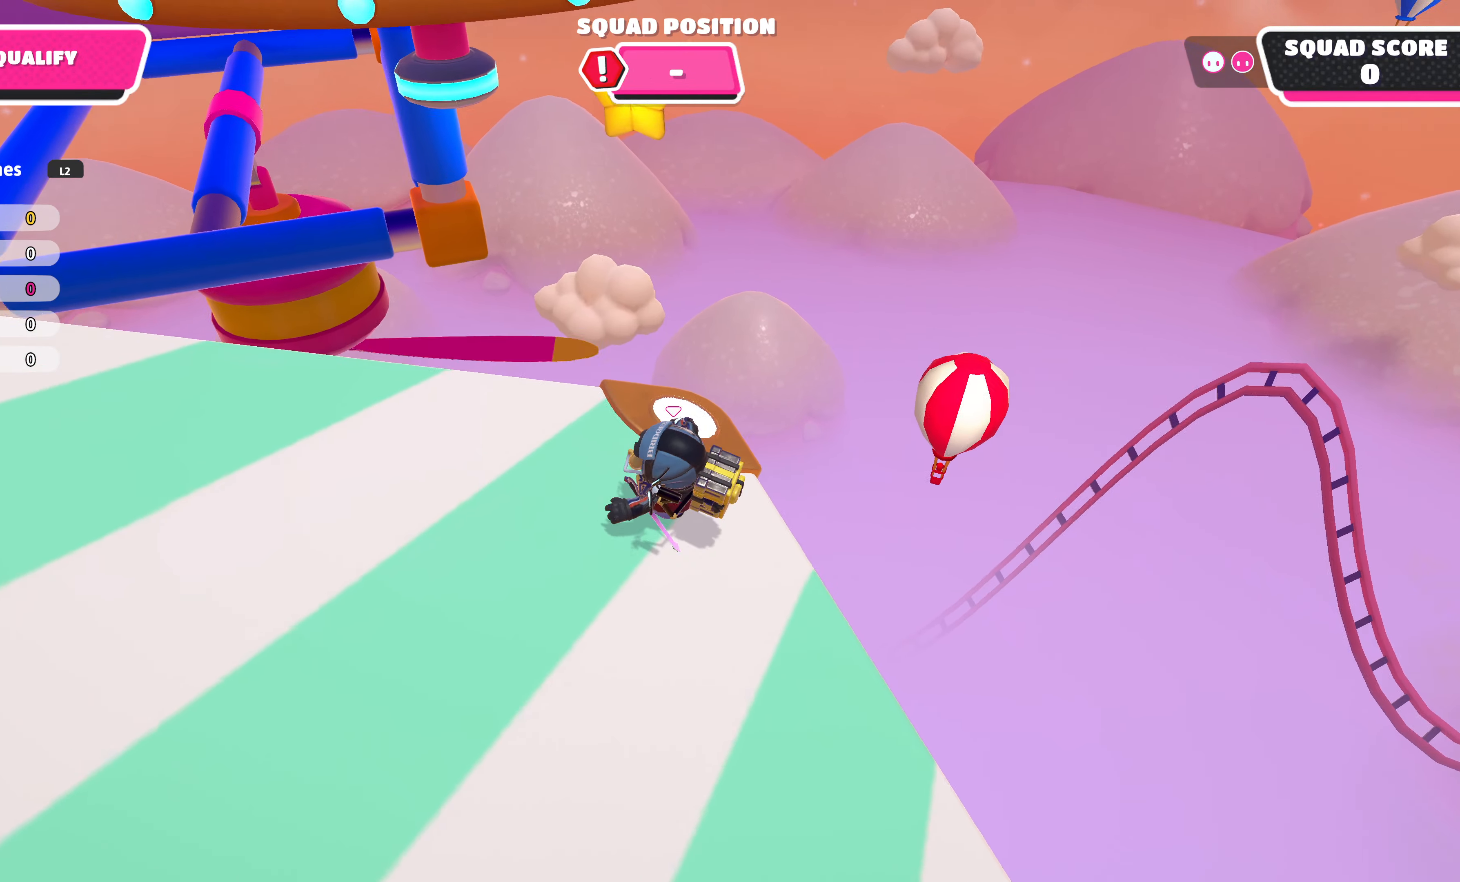
{"buttons": [], "left_stick": "up-right", "right_stick": "center", "events": [[166, "left_stick", "down"], [350, "left_stick", "down-right"], [483, "left_stick", "up-right"]]}
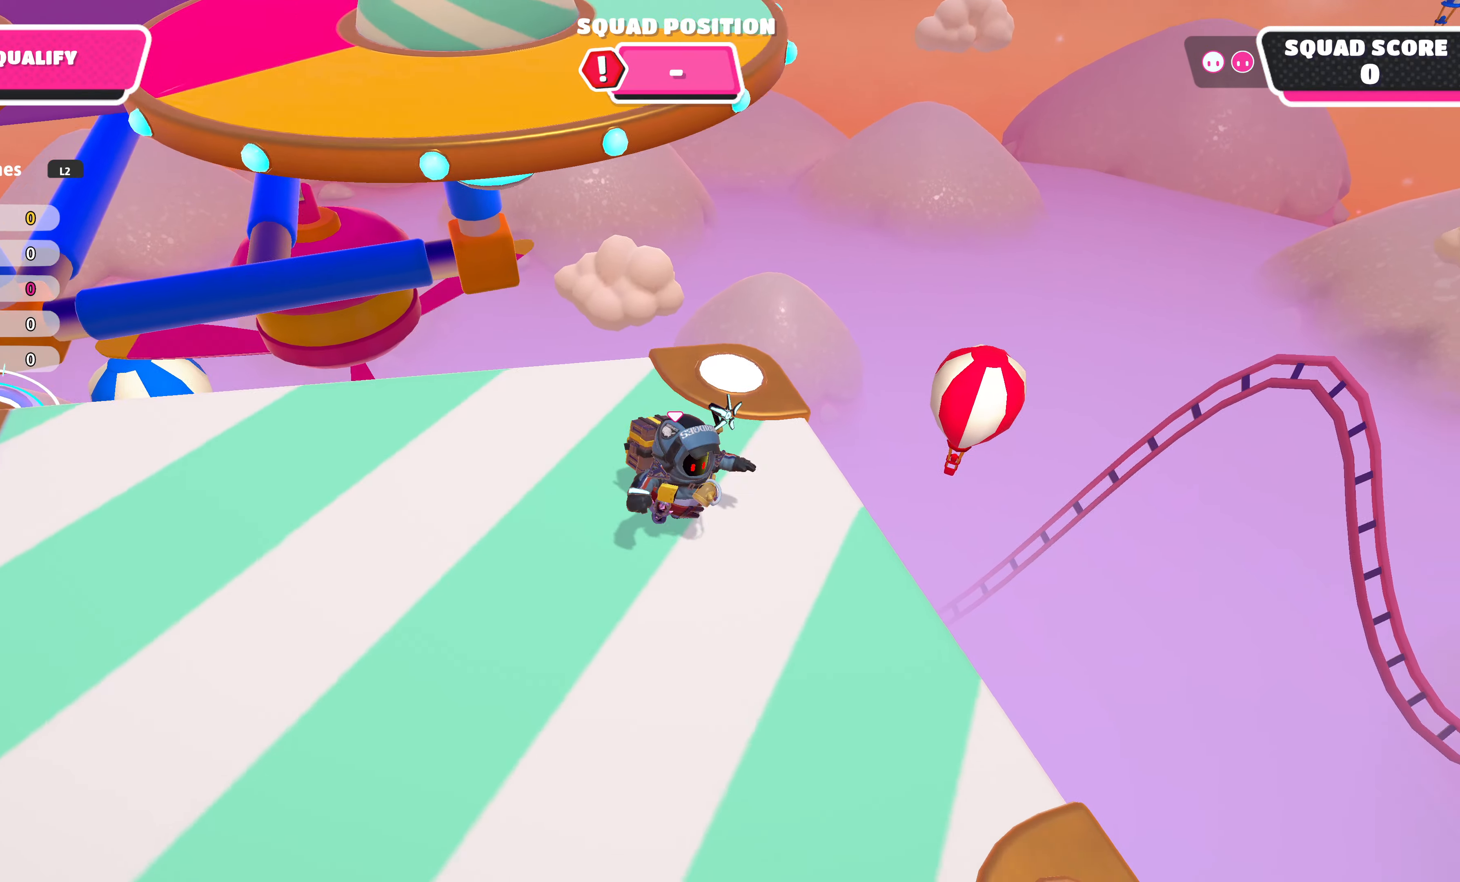
{"buttons": [], "left_stick": "up-left", "right_stick": "center", "events": [[50, "left_stick", "up"], [166, "left_stick", "up-left"]]}
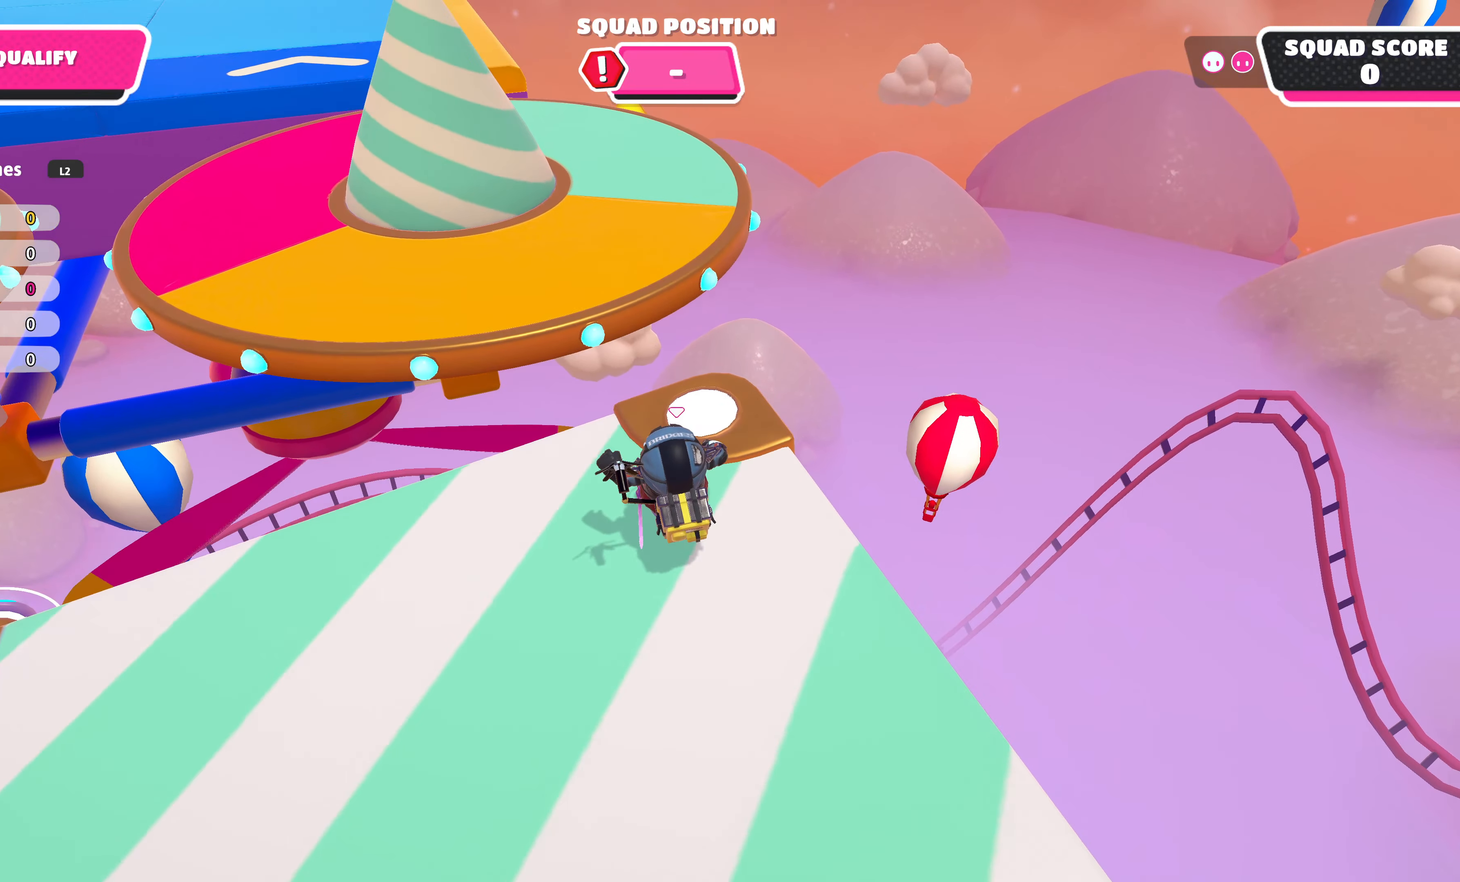
{"buttons": [], "left_stick": "up-left", "right_stick": "center", "events": [[333, "CROSS", "down"], [500, "CROSS", "up"]]}
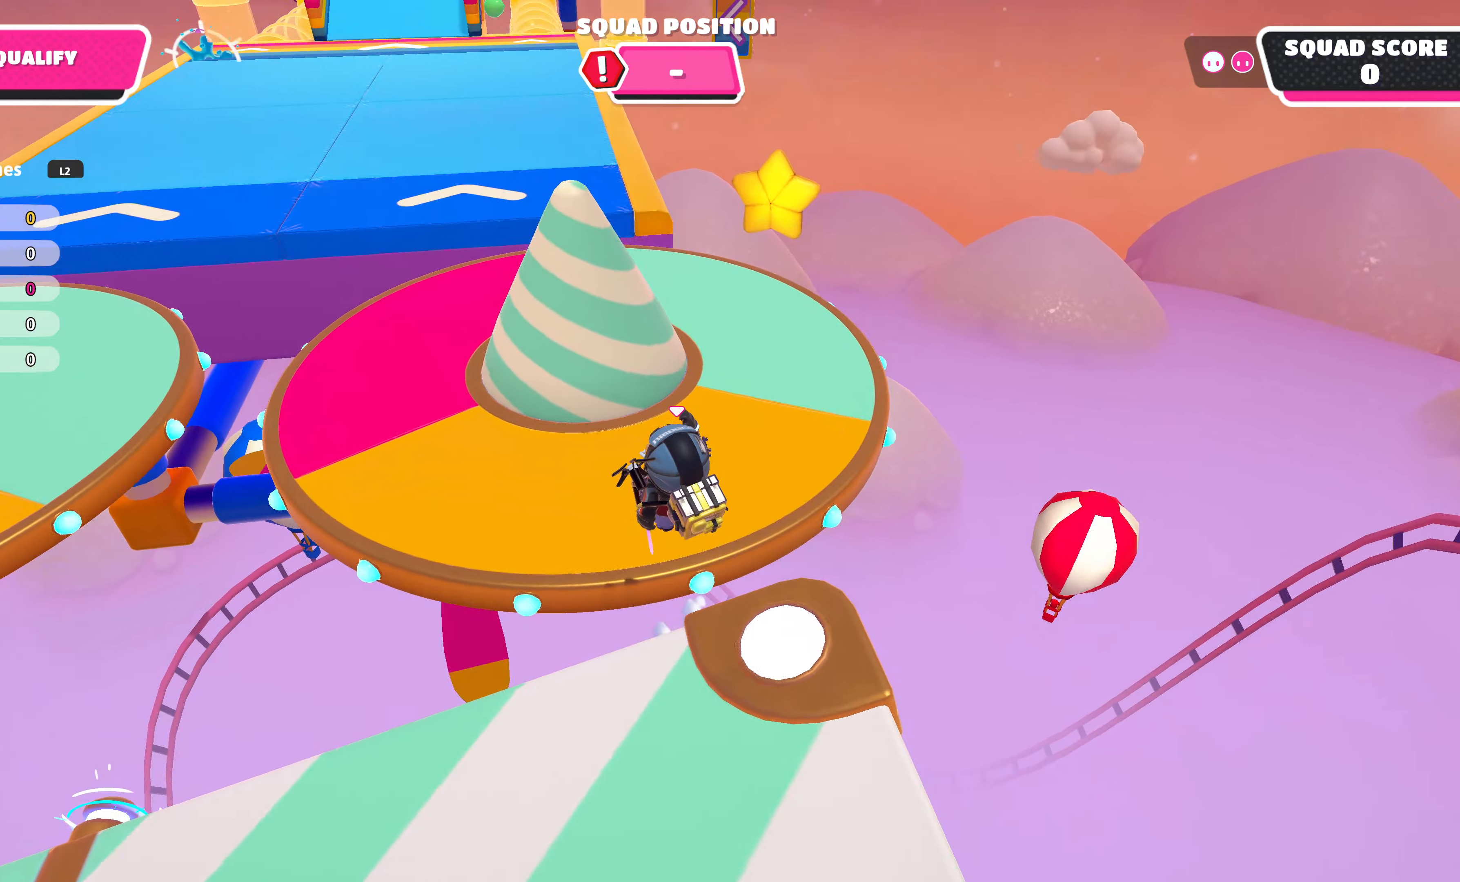
{"buttons": [], "left_stick": "up-left", "right_stick": "center", "events": []}
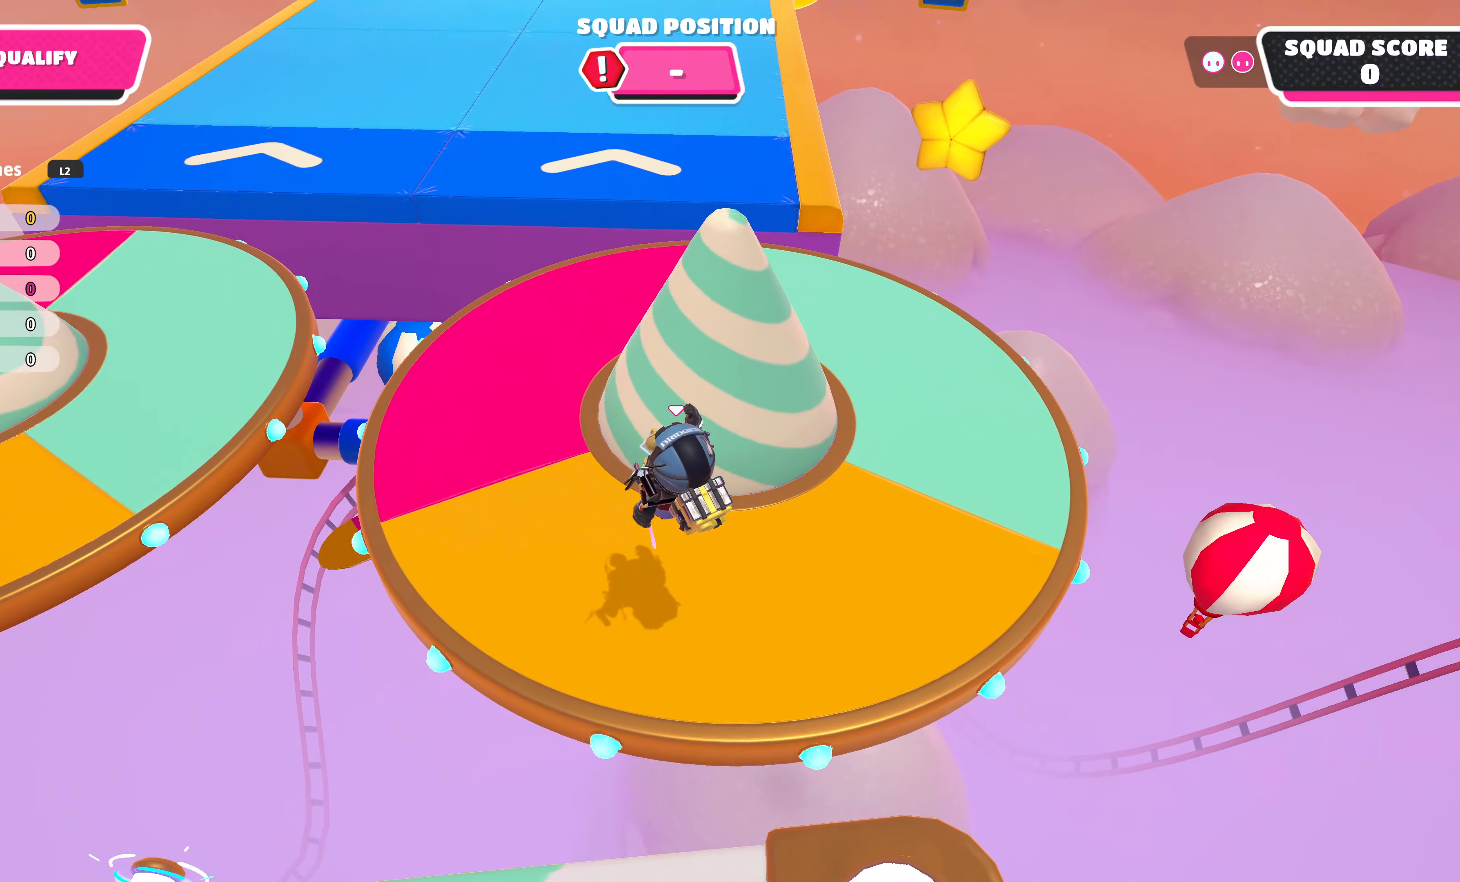
{"buttons": [], "left_stick": "up", "right_stick": "center", "events": [[317, "left_stick", "up"]]}
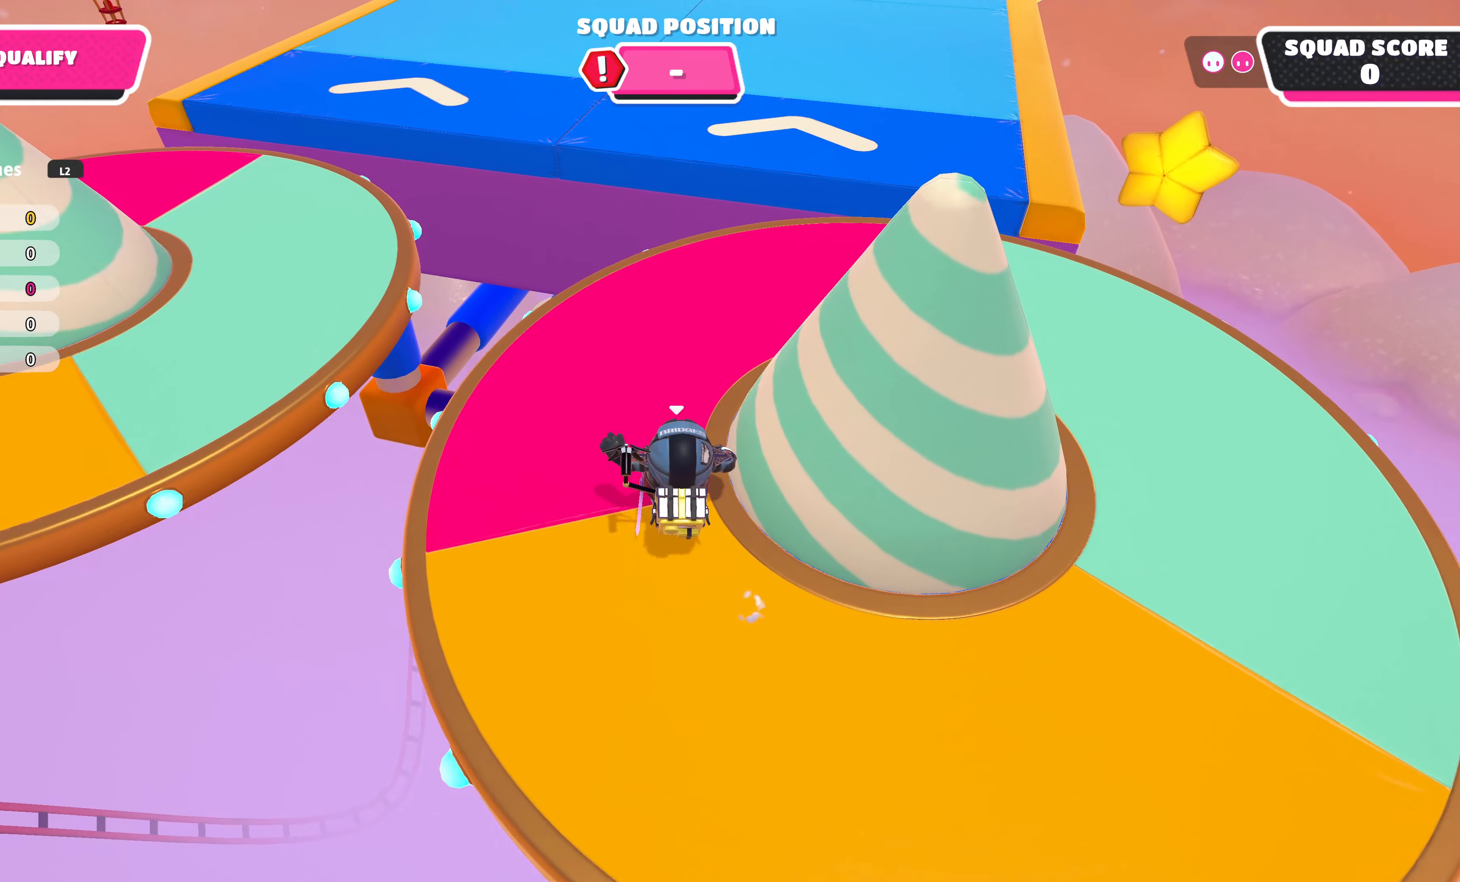
{"buttons": [], "left_stick": "up", "right_stick": "center", "events": []}
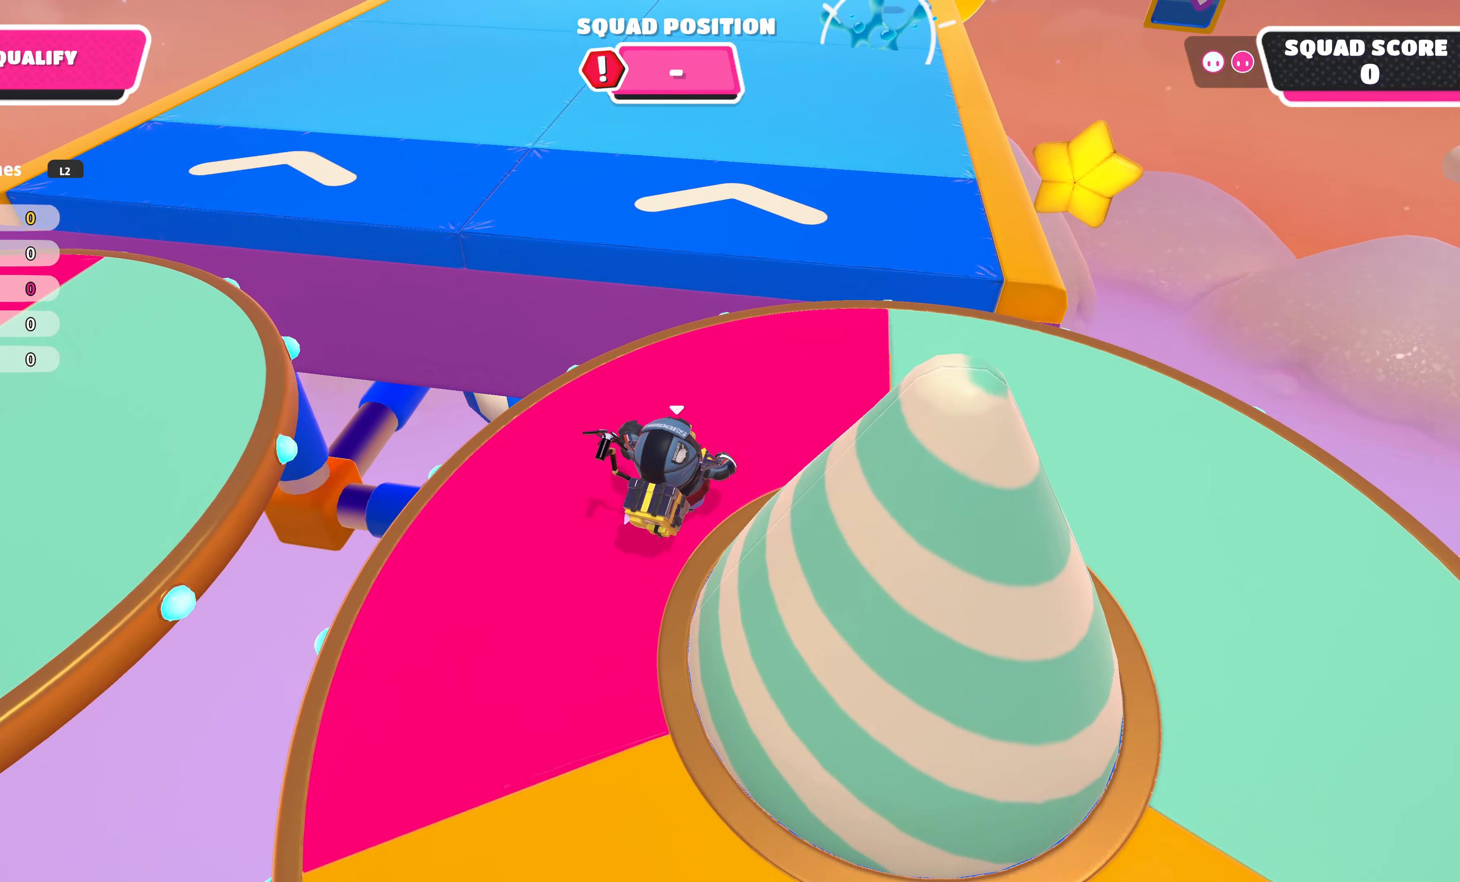
{"buttons": [], "left_stick": "up", "right_stick": "center", "events": []}
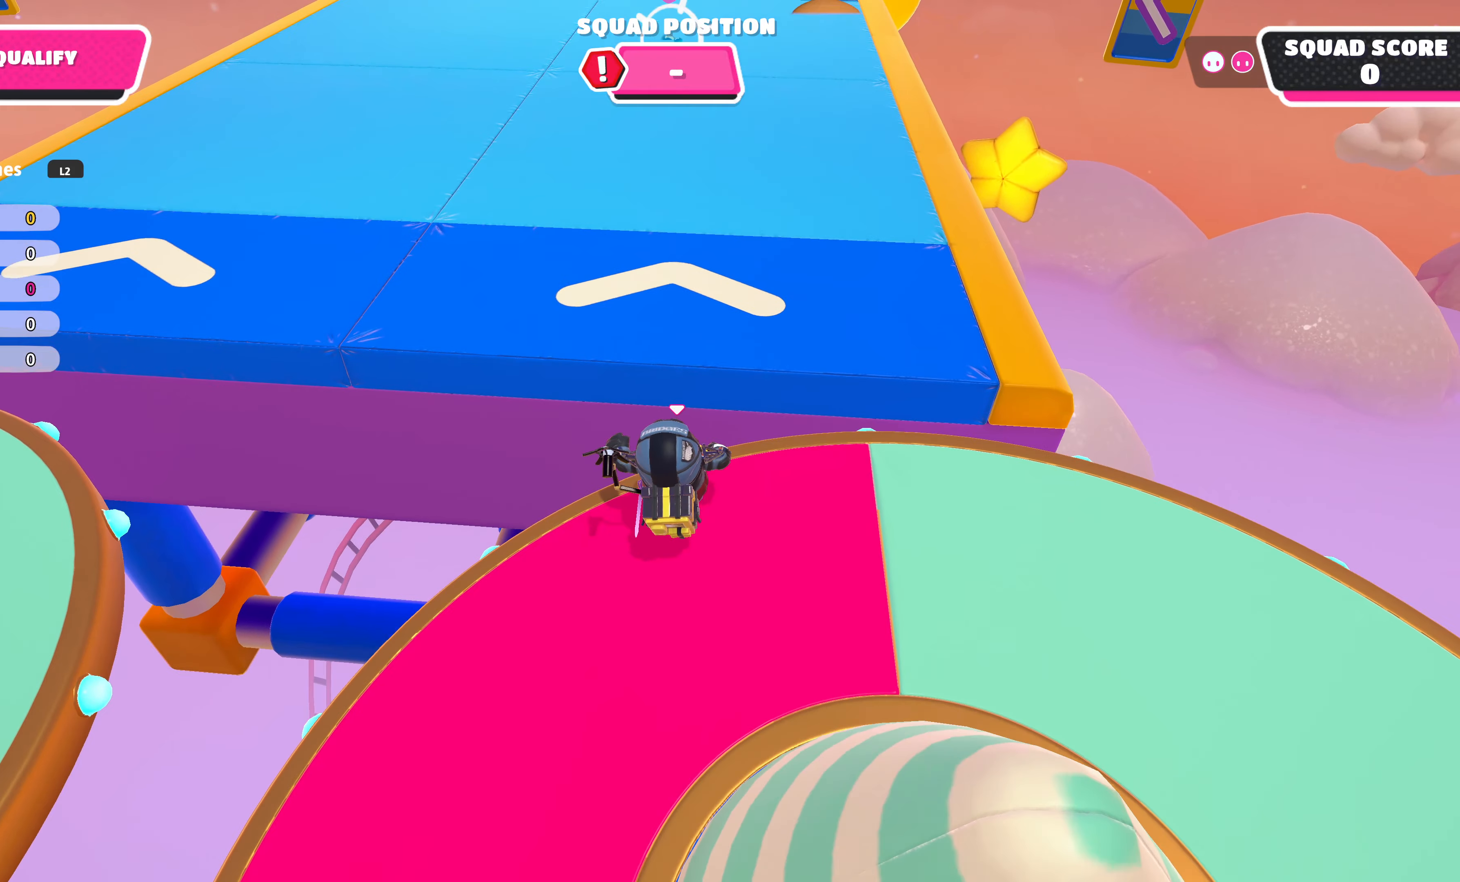
{"buttons": [], "left_stick": "up", "right_stick": "down", "events": [[17, "CROSS", "down"], [167, "CROSS", "up"], [400, "right_stick", "down"]]}
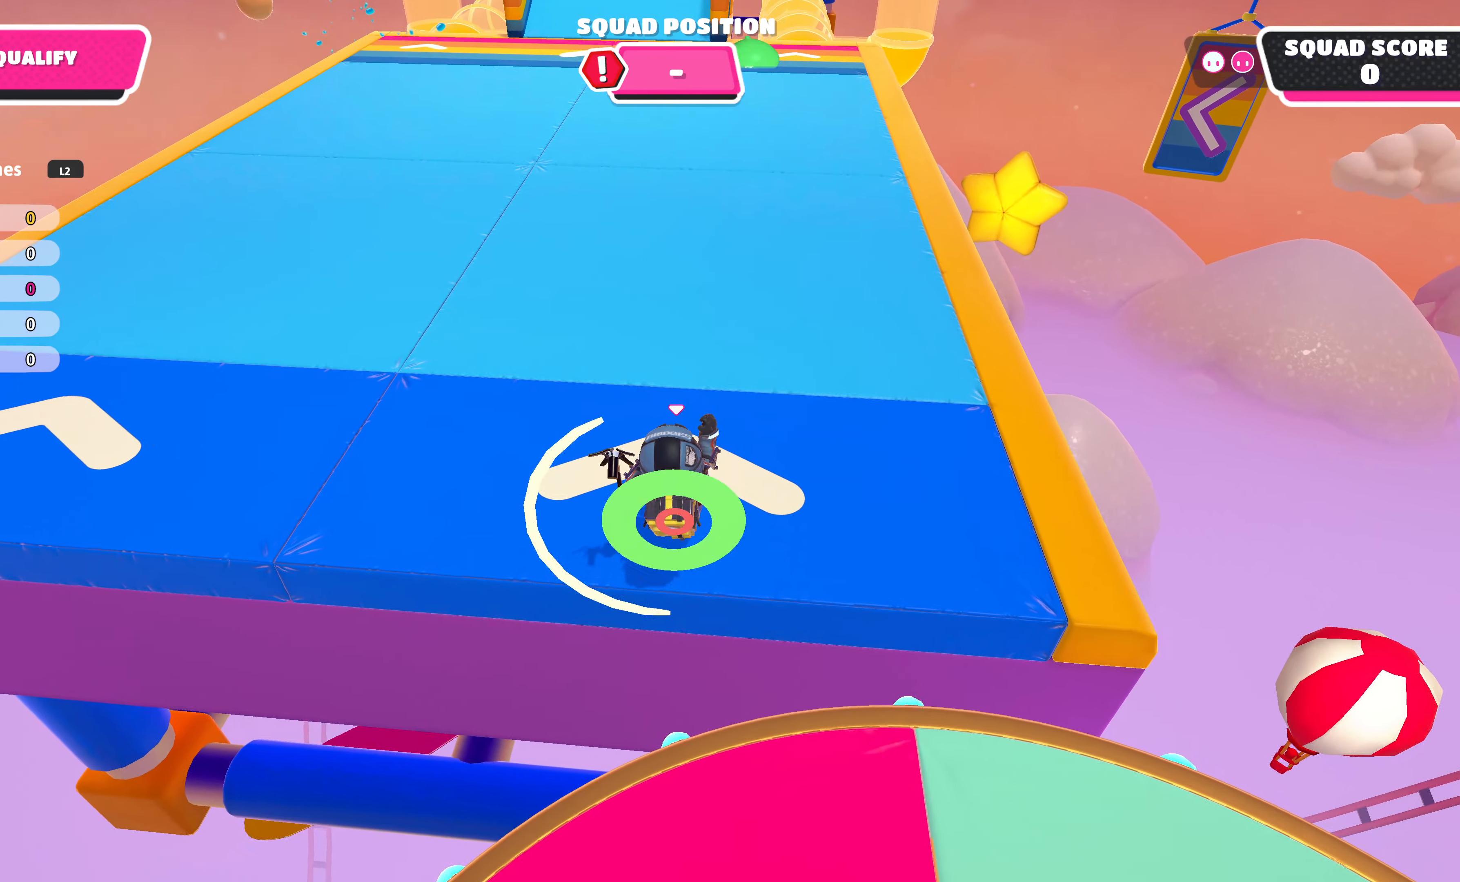
{"buttons": [], "left_stick": "up", "right_stick": "center", "events": [[300, "right_stick", "center"]]}
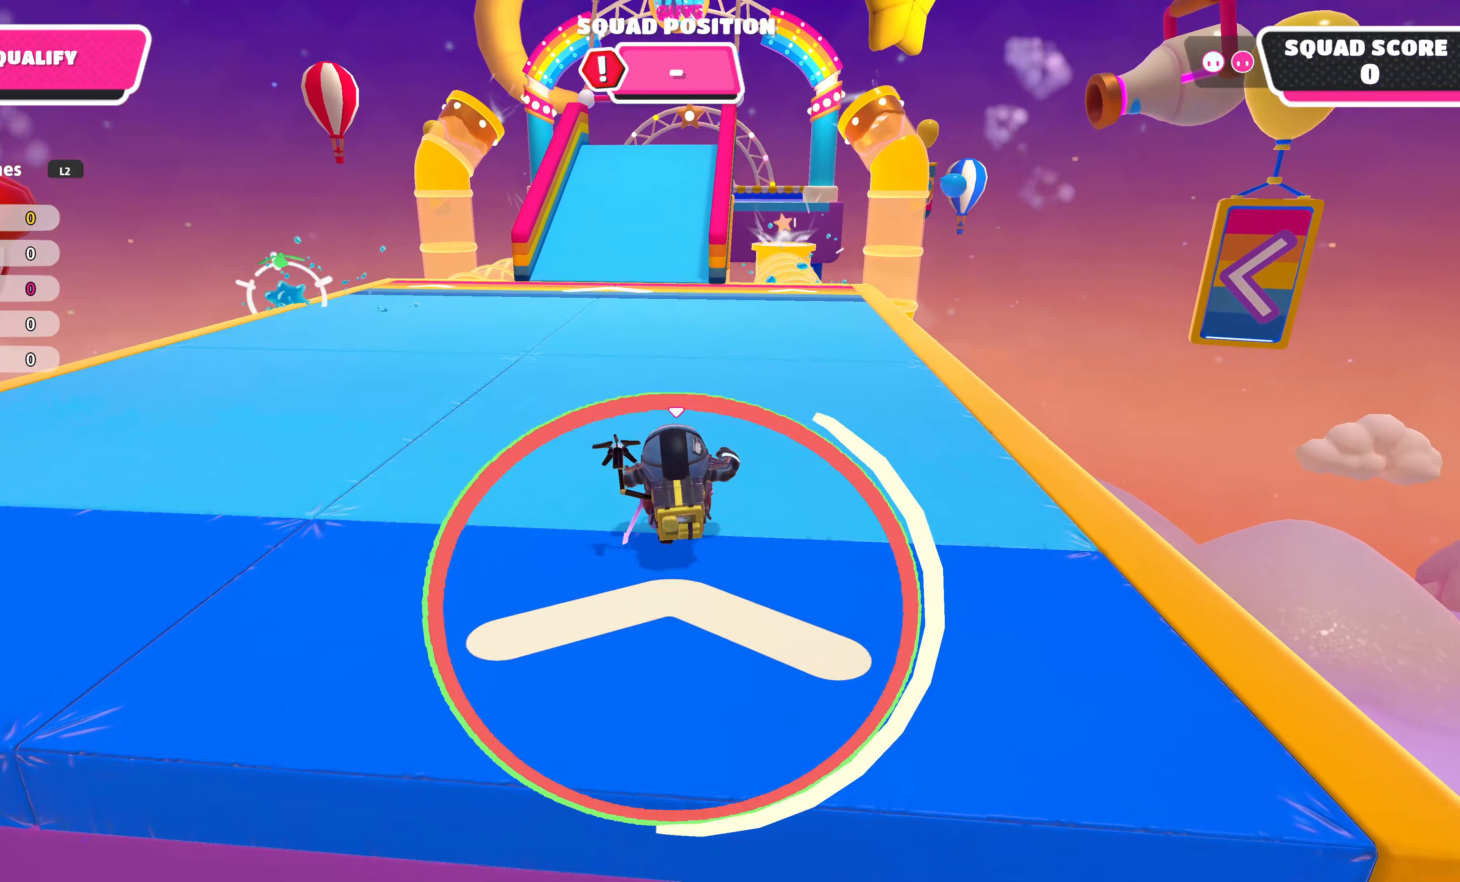
{"buttons": [], "left_stick": "up", "right_stick": "center", "events": []}
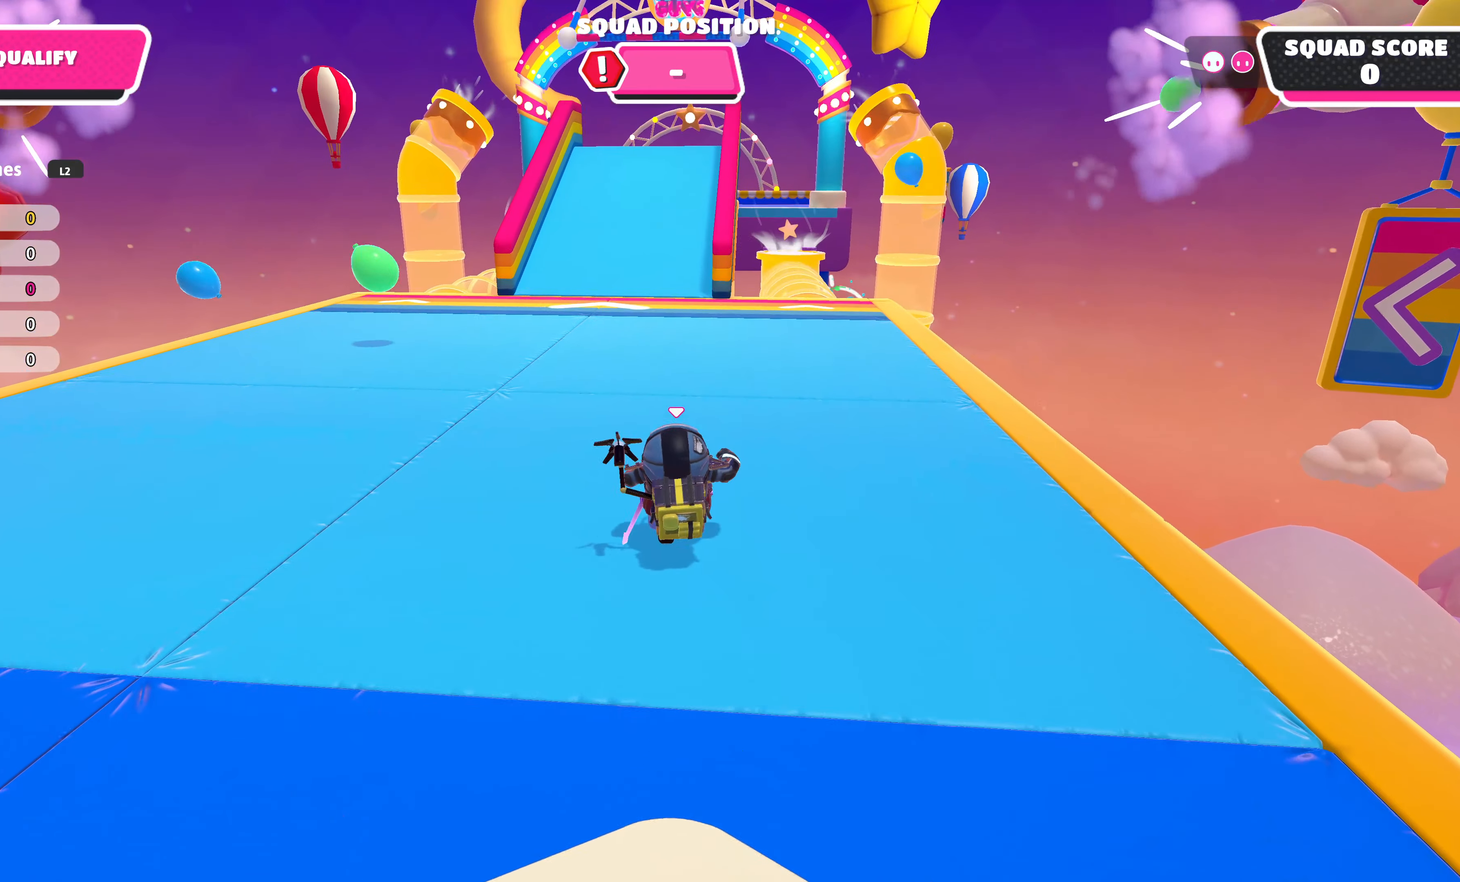
{"buttons": [], "left_stick": "up", "right_stick": "center", "events": []}
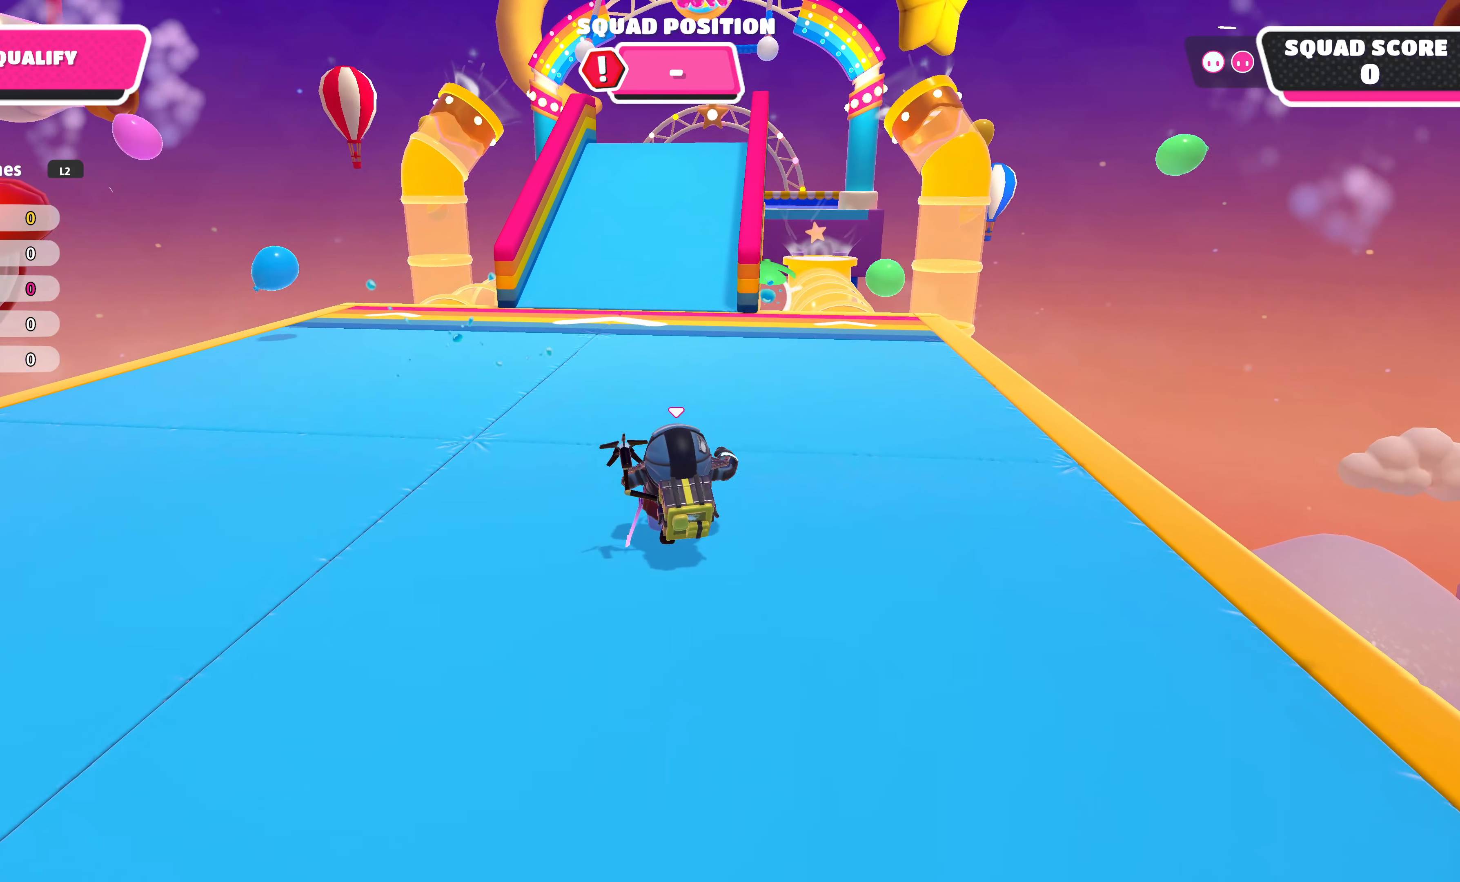
{"buttons": [], "left_stick": "up", "right_stick": "center", "events": []}
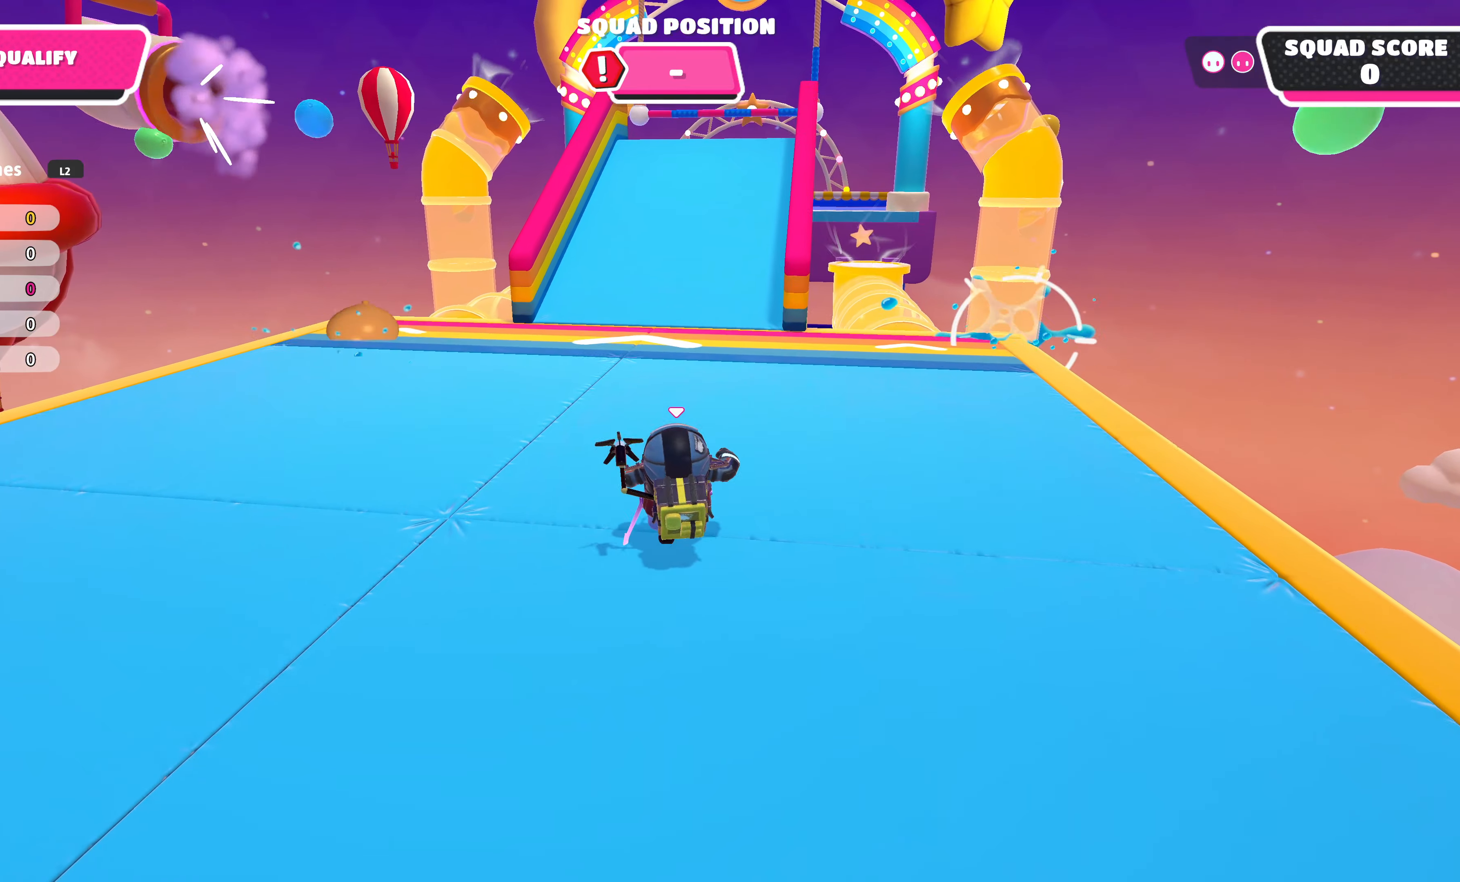
{"buttons": [], "left_stick": "up", "right_stick": "center", "events": []}
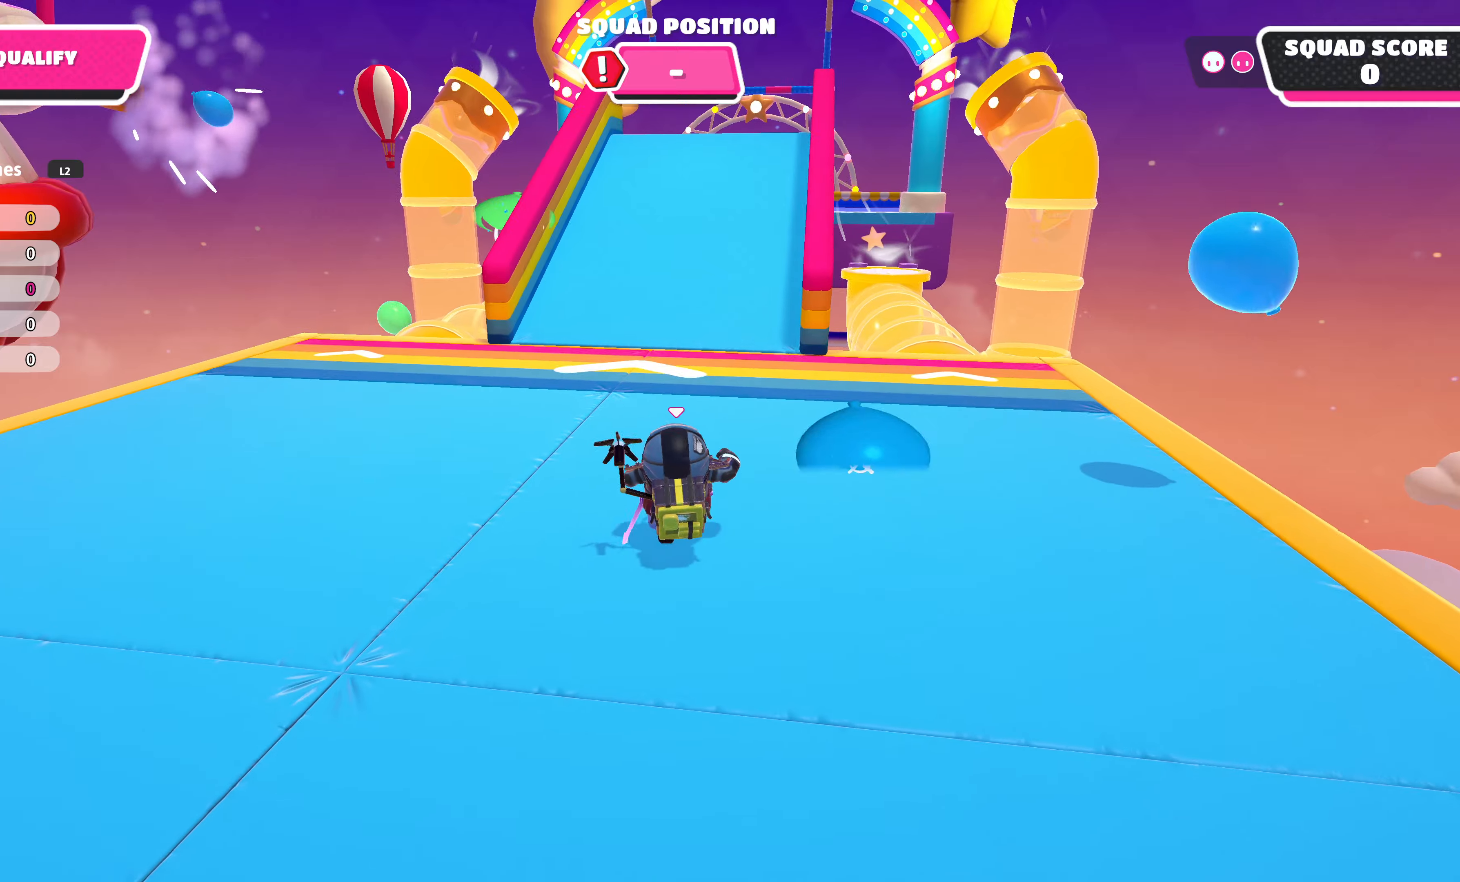
{"buttons": [], "left_stick": "up", "right_stick": "center", "events": []}
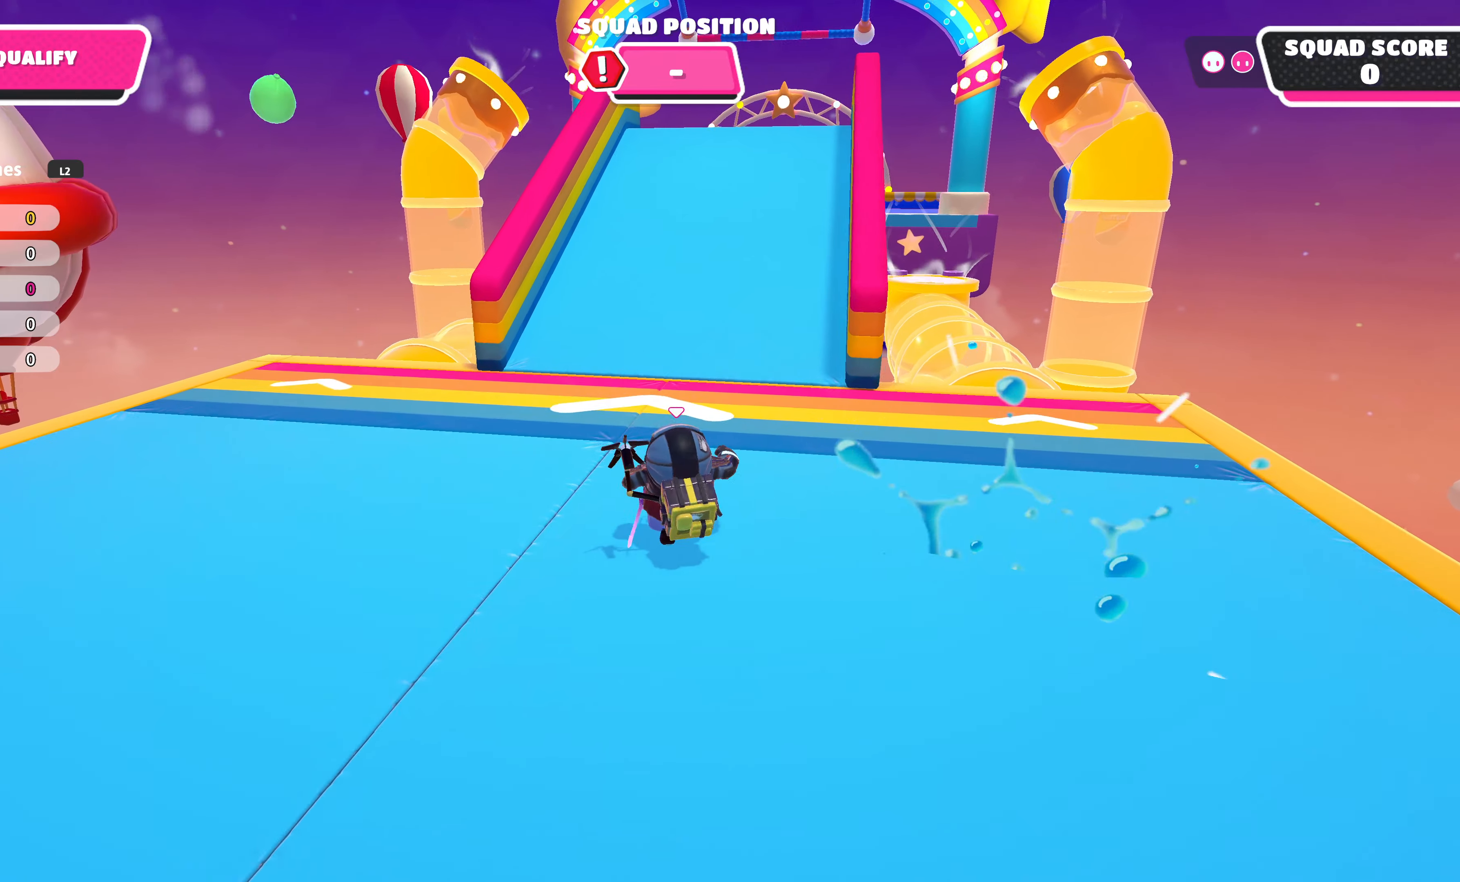
{"buttons": [], "left_stick": "up", "right_stick": "center", "events": []}
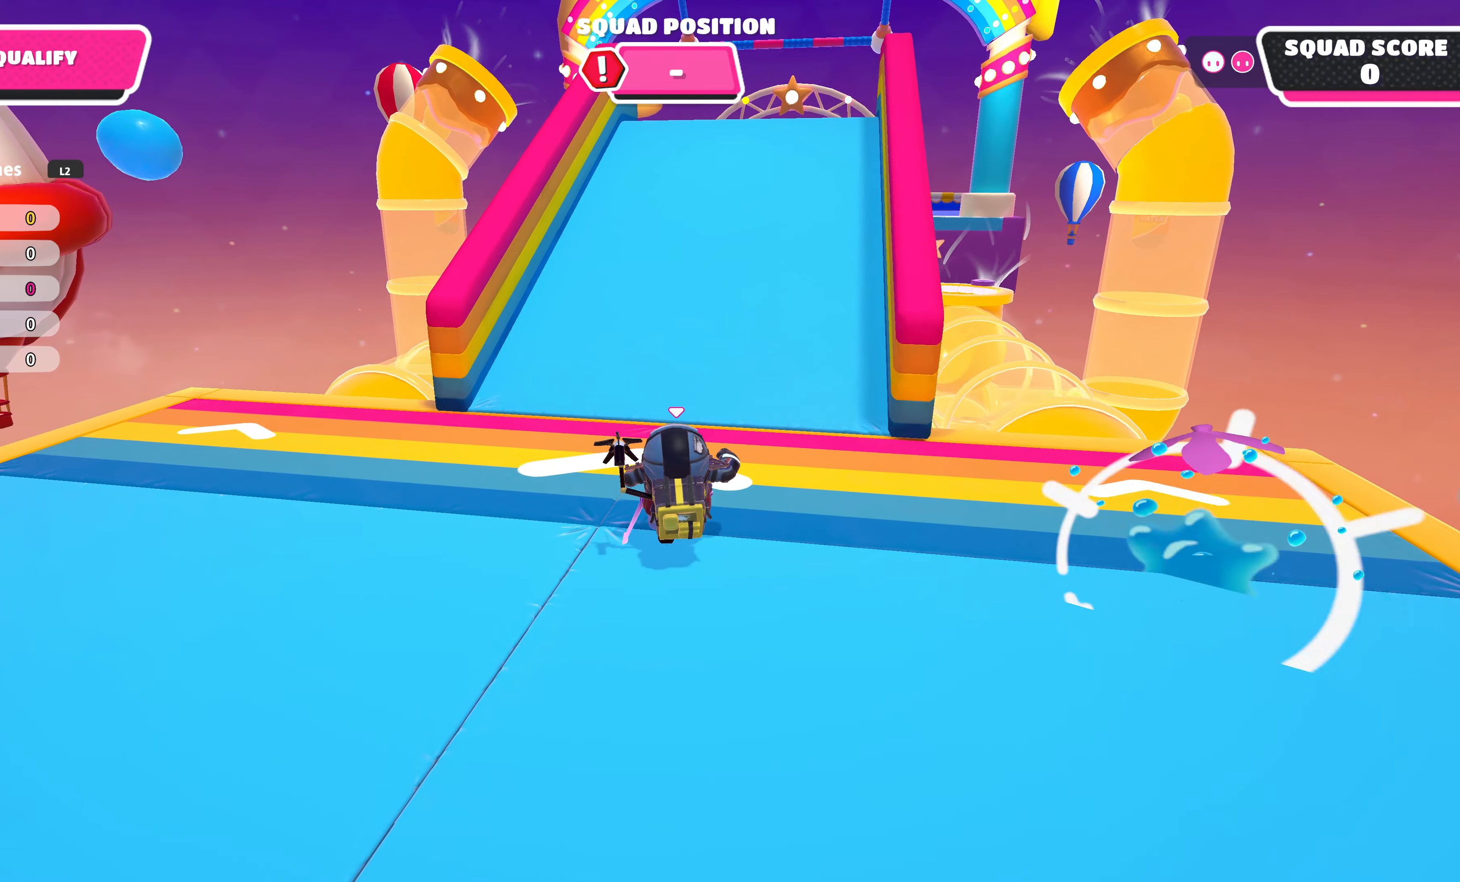
{"buttons": [], "left_stick": "up", "right_stick": "center", "events": []}
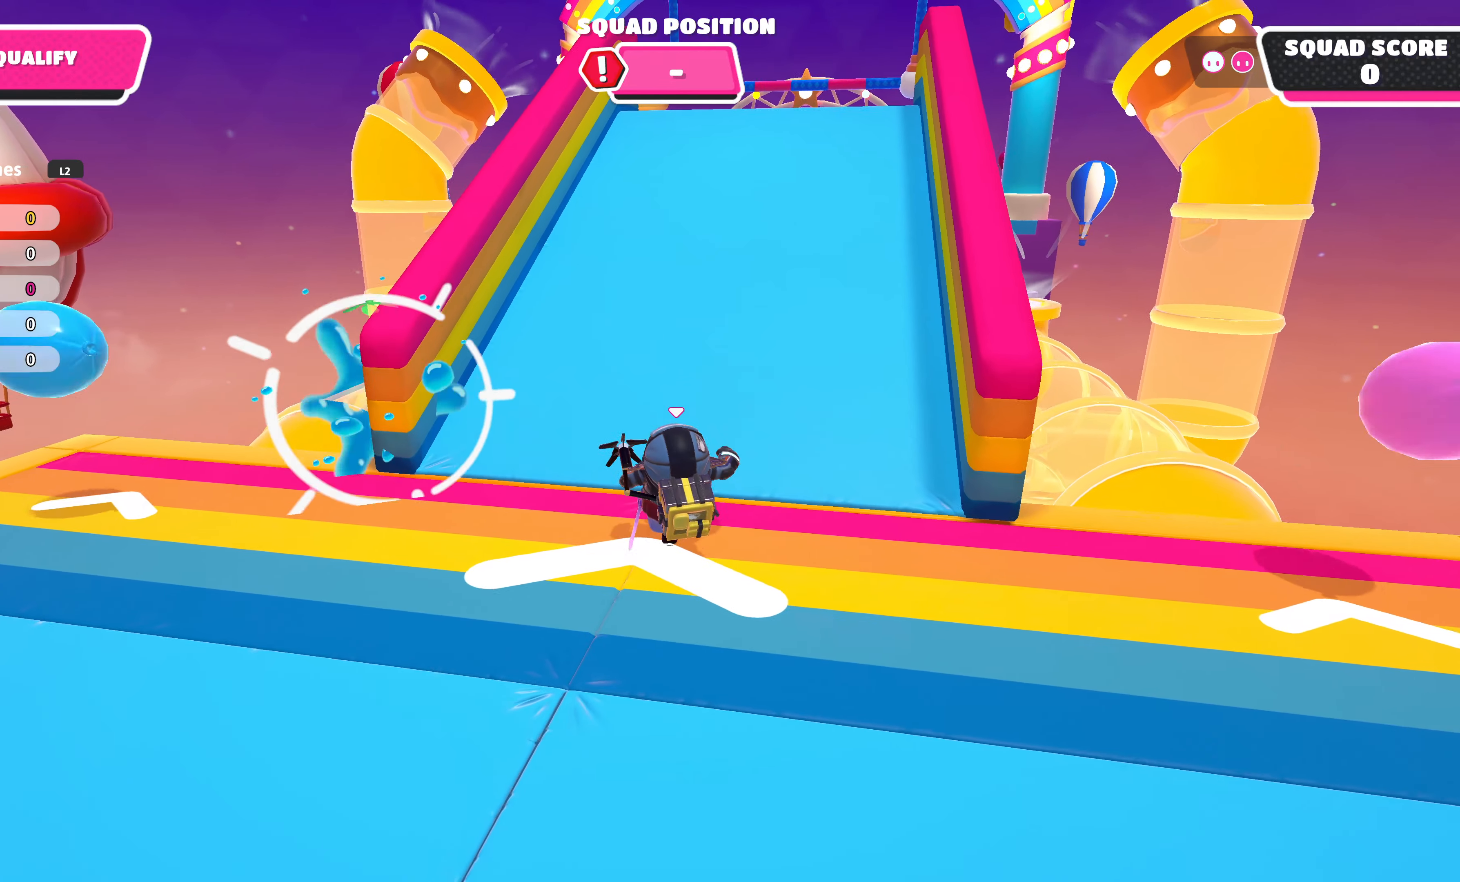
{"buttons": [], "left_stick": "up", "right_stick": "center", "events": [[267, "right_stick", "up-right"], [434, "right_stick", "center"]]}
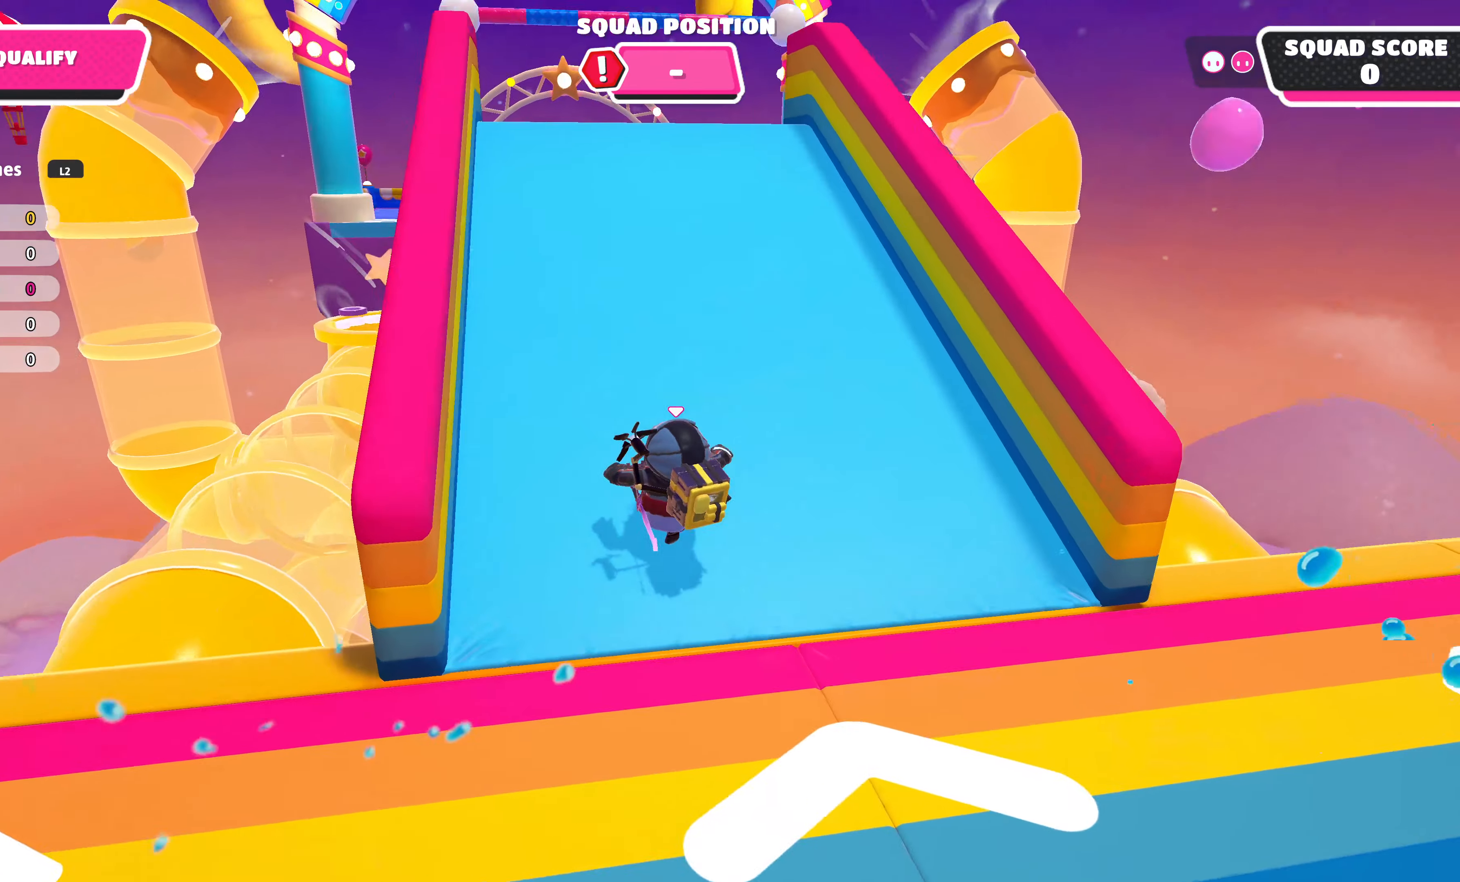
{"buttons": [], "left_stick": "up", "right_stick": "up", "events": [[334, "right_stick", "up"]]}
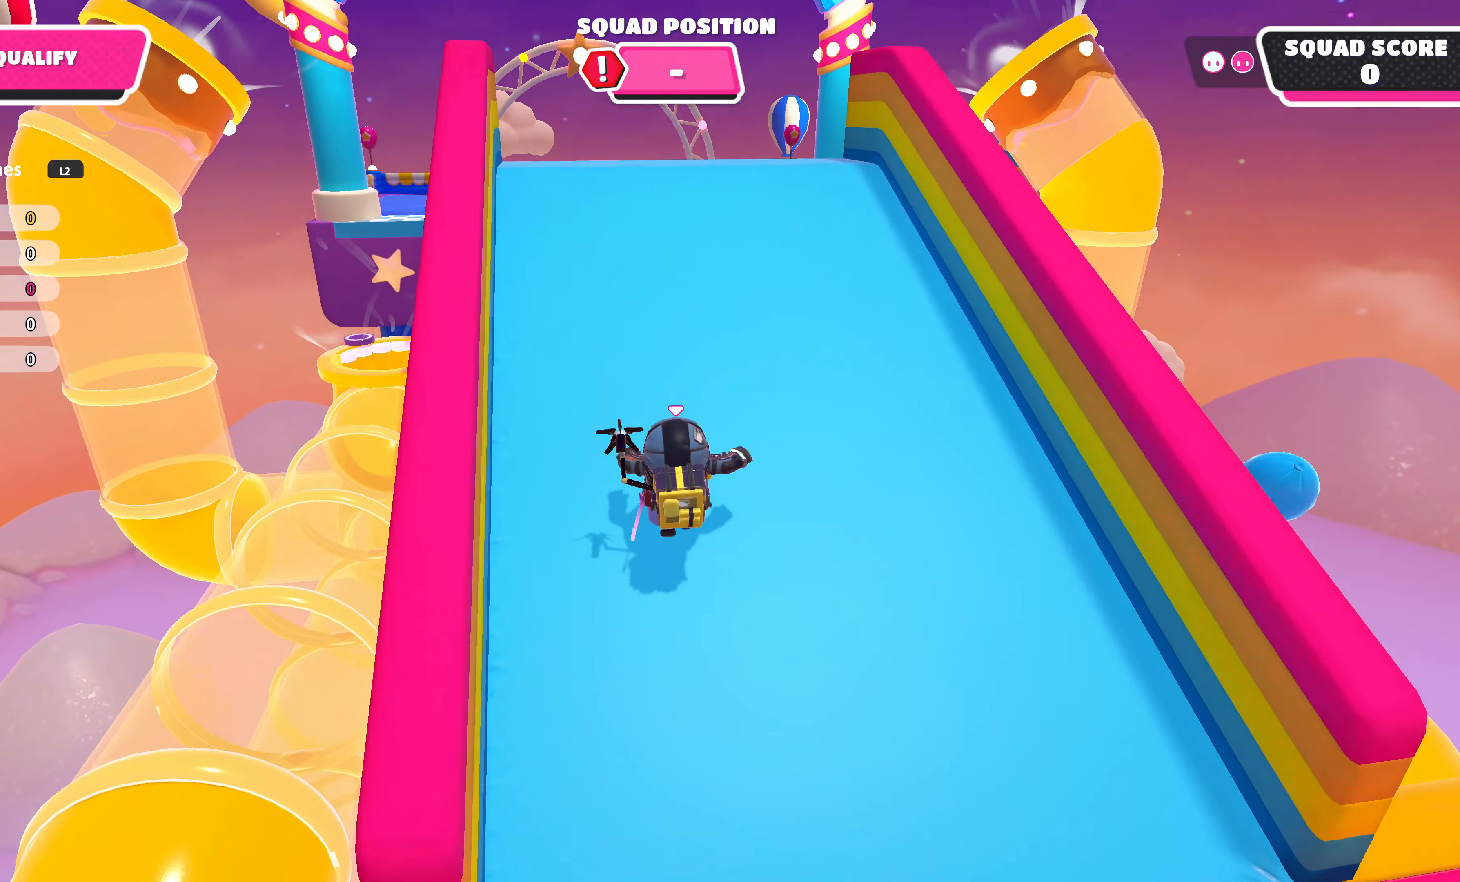
{"buttons": [], "left_stick": "up", "right_stick": "center", "events": [[84, "right_stick", "center"]]}
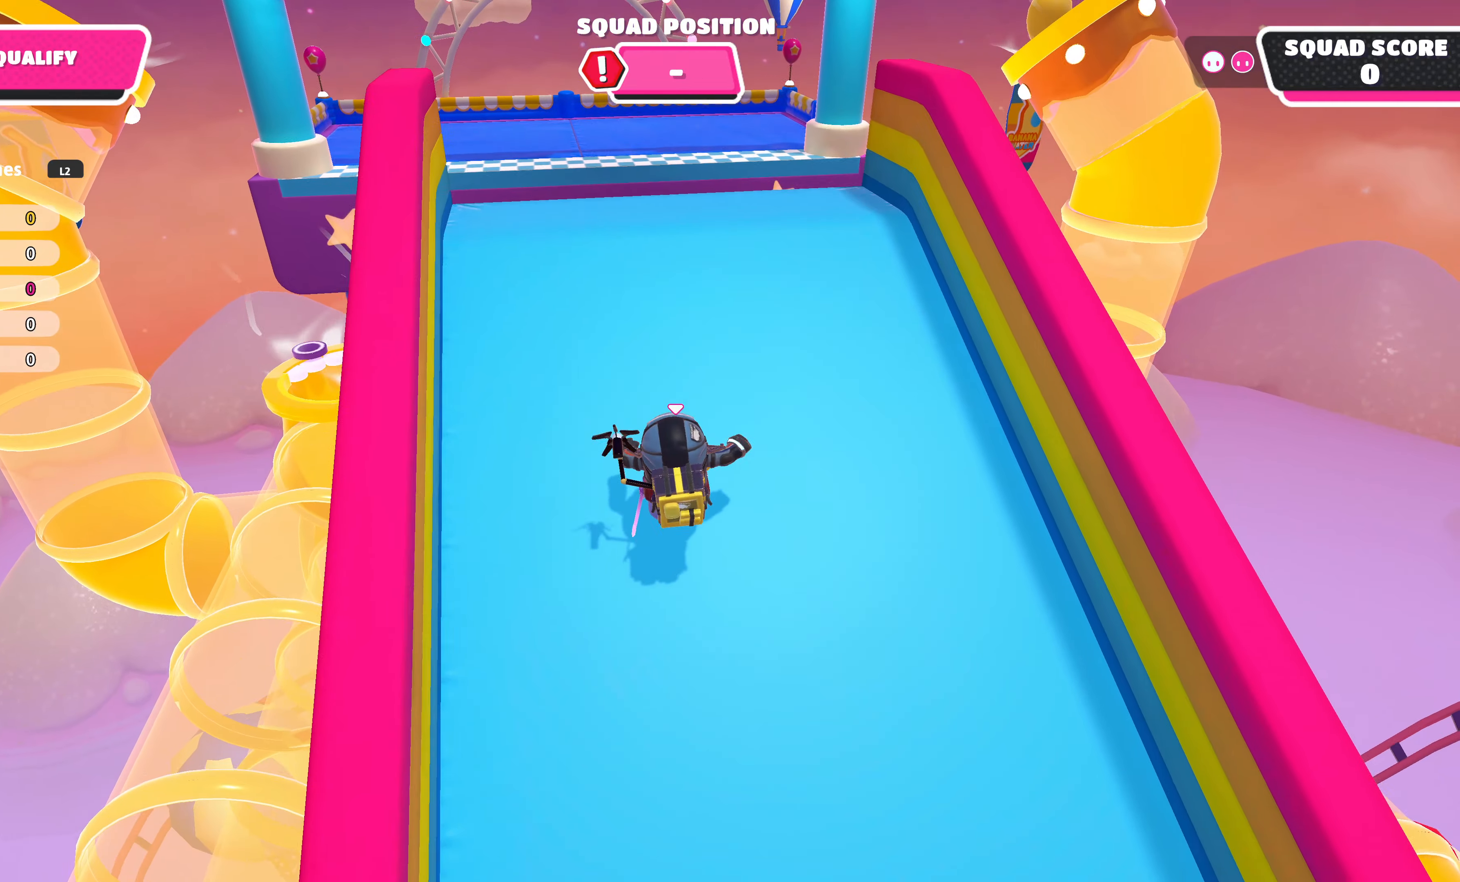
{"buttons": [], "left_stick": "up", "right_stick": "center", "events": [[67, "right_stick", "left"], [167, "right_stick", "center"], [334, "right_stick", "up-right"], [467, "right_stick", "center"]]}
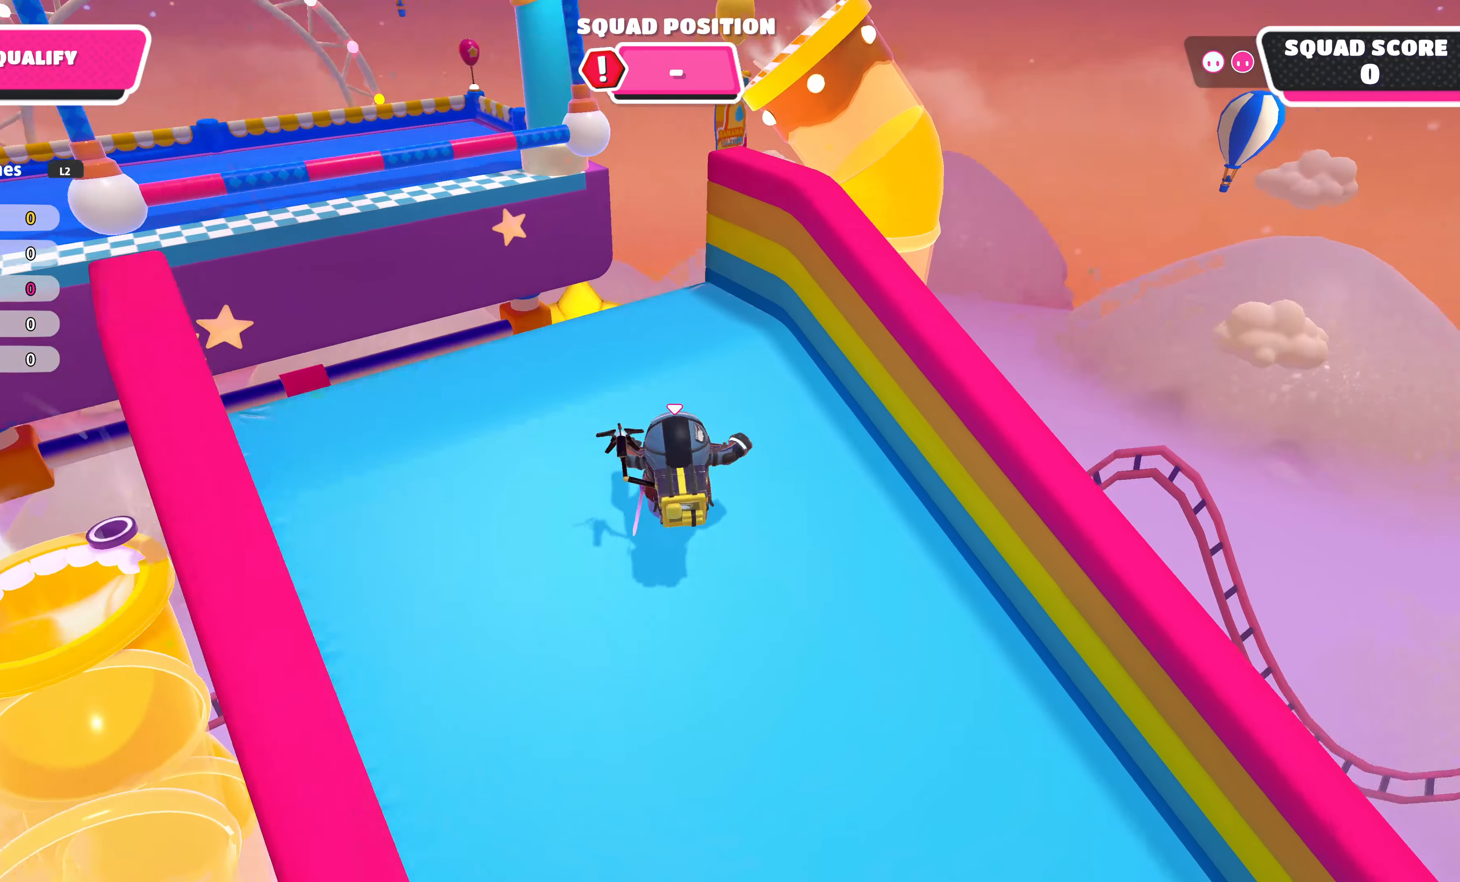
{"buttons": [], "left_stick": "up-left", "right_stick": "center", "events": [[284, "left_stick", "up-left"]]}